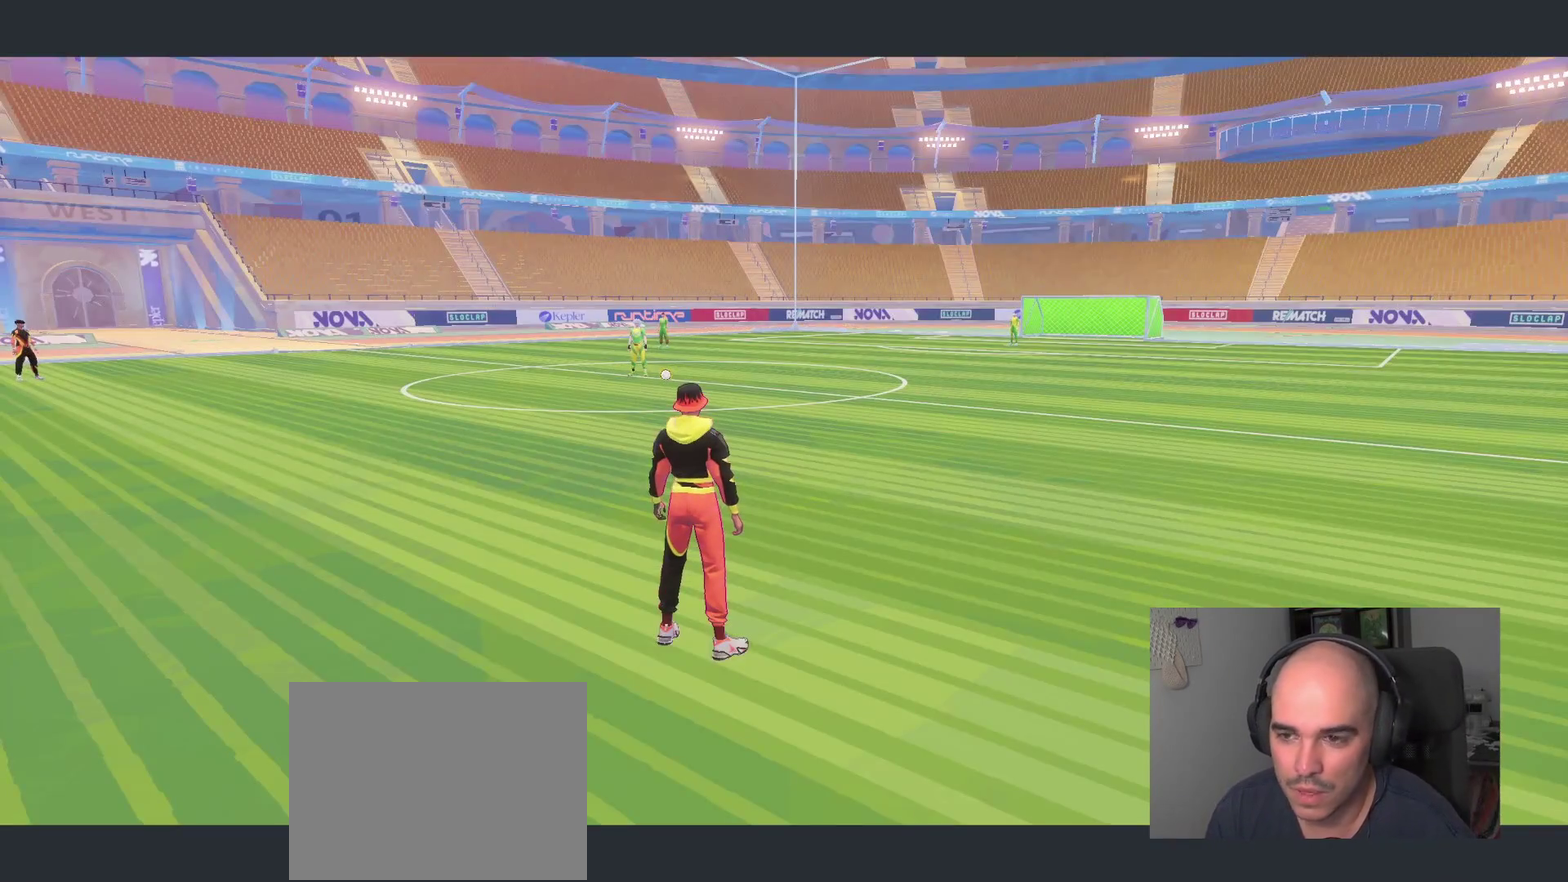
Gameplay with a controller (PlayStation layout); each line is a JSON object with the inputs held at the frame after it. "events" lists button and stick changes between this image and that frame as [ms after this image, input, new state], when the widget could be followed in between. This overlay highlights the sticks when they move; stick clicks (L3 R3) are not distinguishable.
{"buttons": [], "left_stick": "right", "right_stick": "center", "events": [[167, "left_stick", "up-right"], [217, "left_stick", "right"]]}
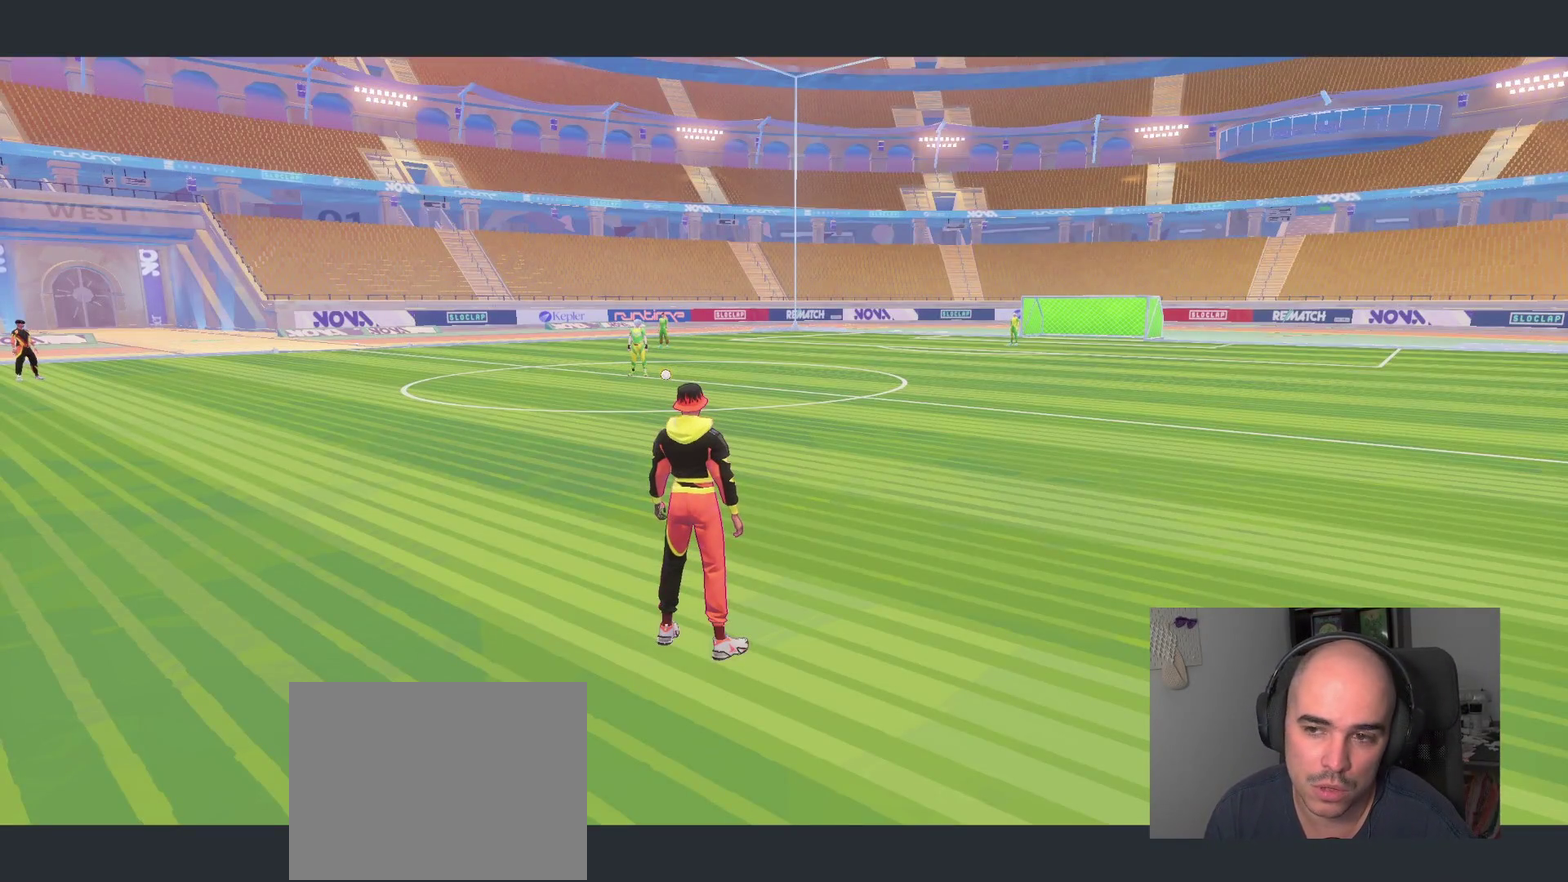
{"buttons": [], "left_stick": "right", "right_stick": "center", "events": []}
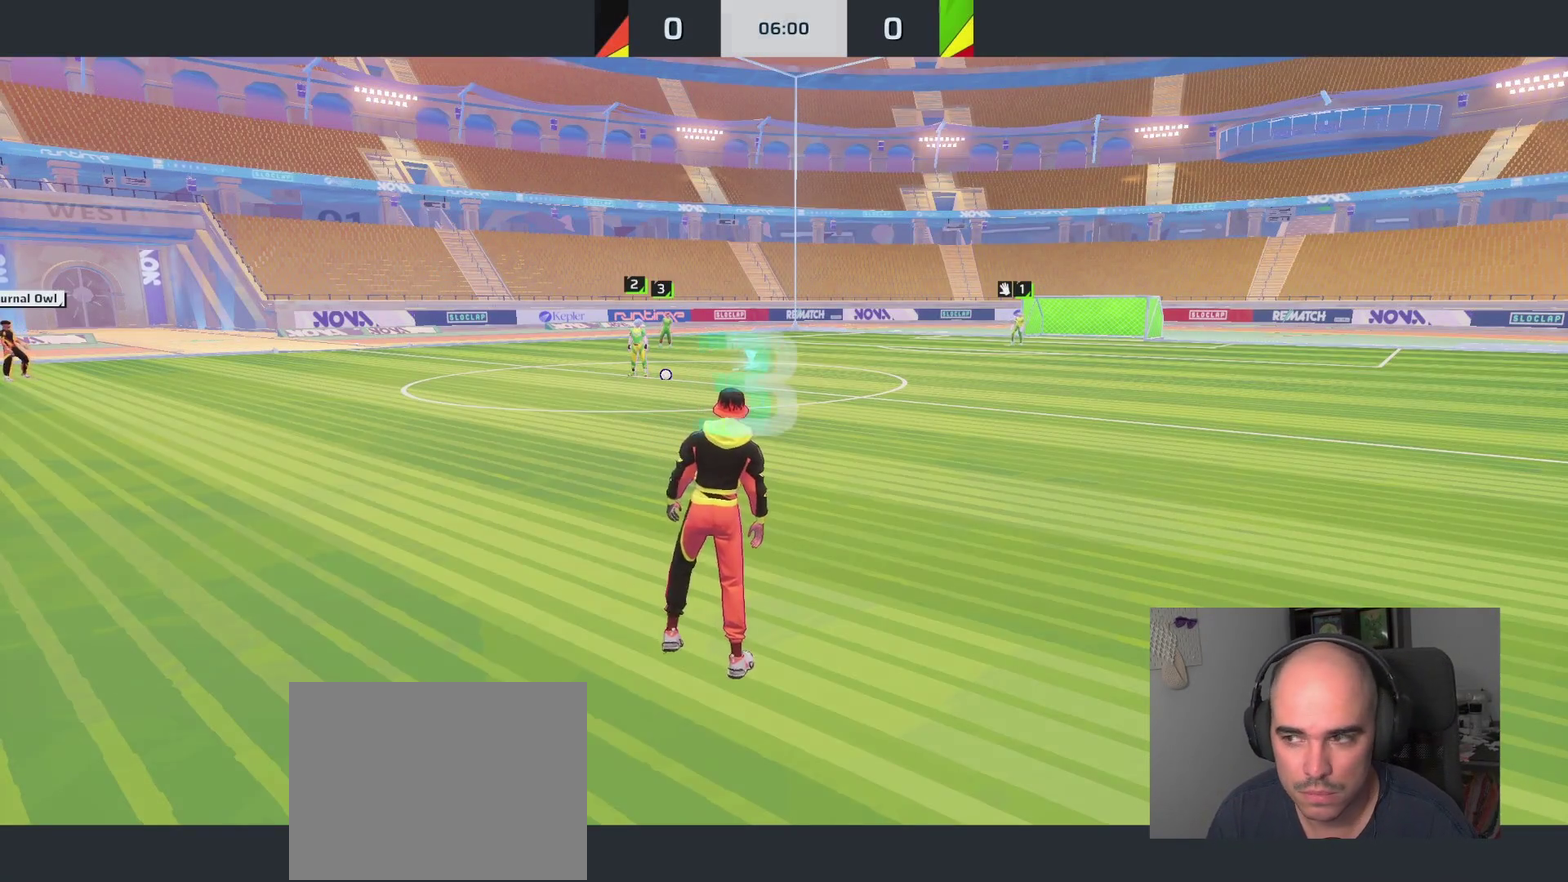
{"buttons": [], "left_stick": "right", "right_stick": "center", "events": []}
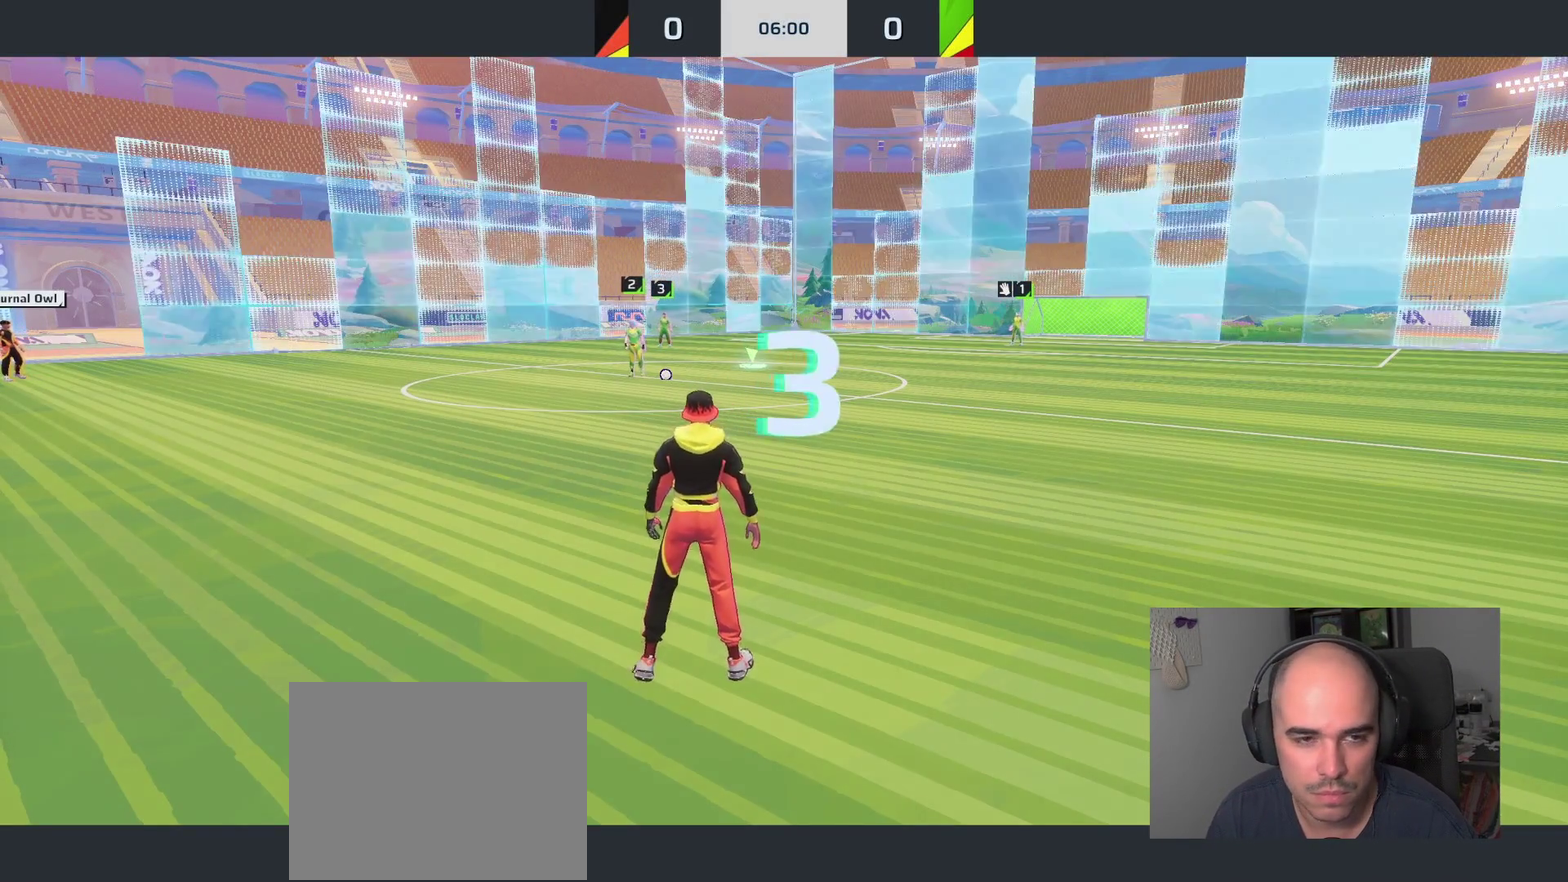
{"buttons": [], "left_stick": "up-right", "right_stick": "center", "events": [[467, "left_stick", "up-right"]]}
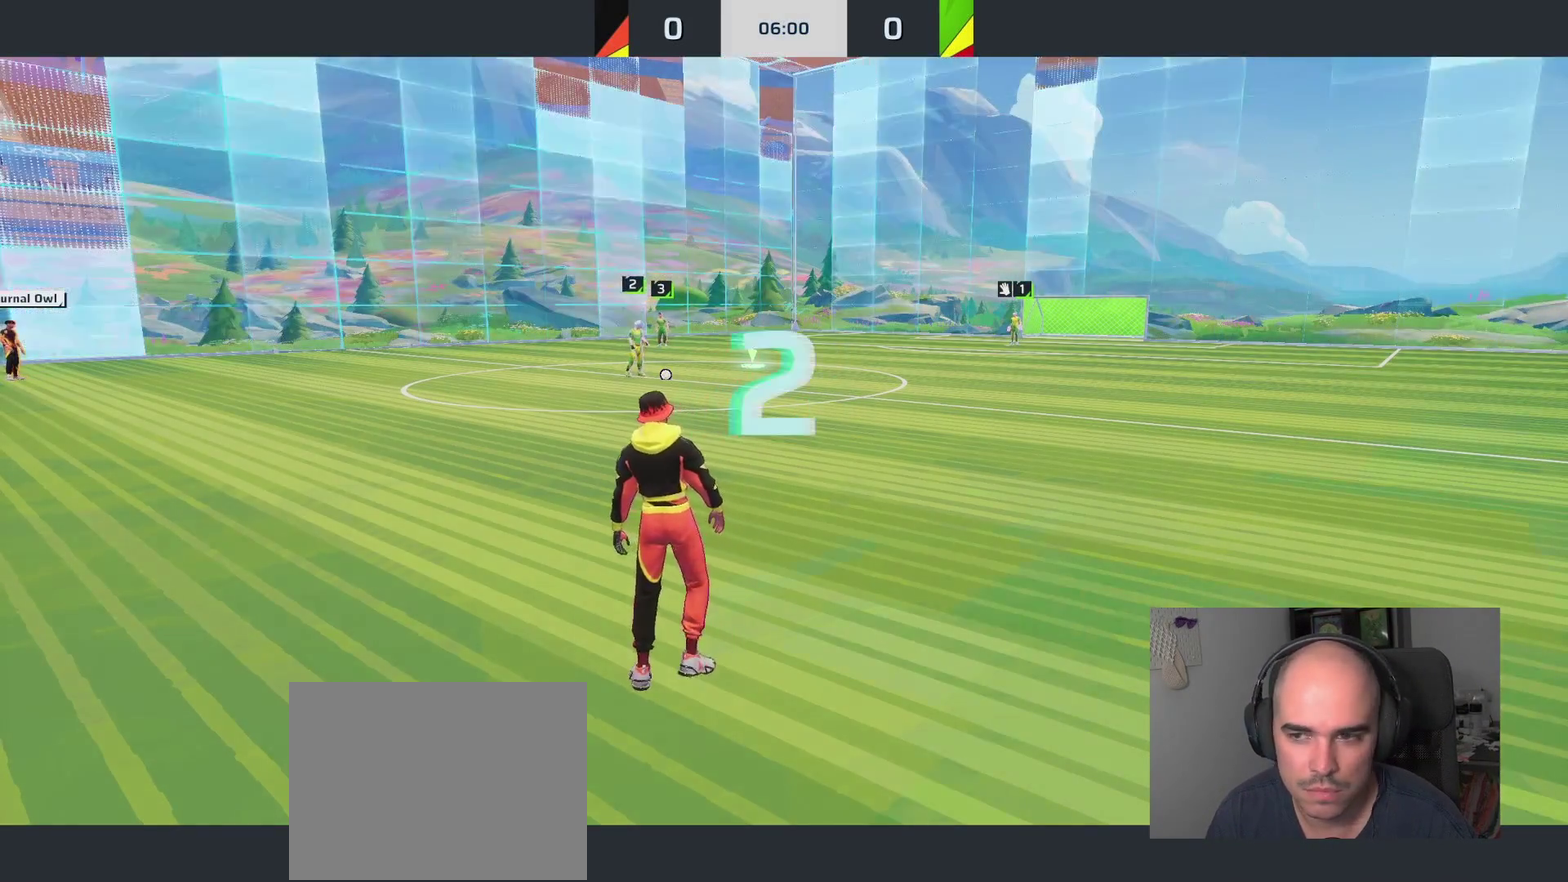
{"buttons": [], "left_stick": "up-right", "right_stick": "center"}
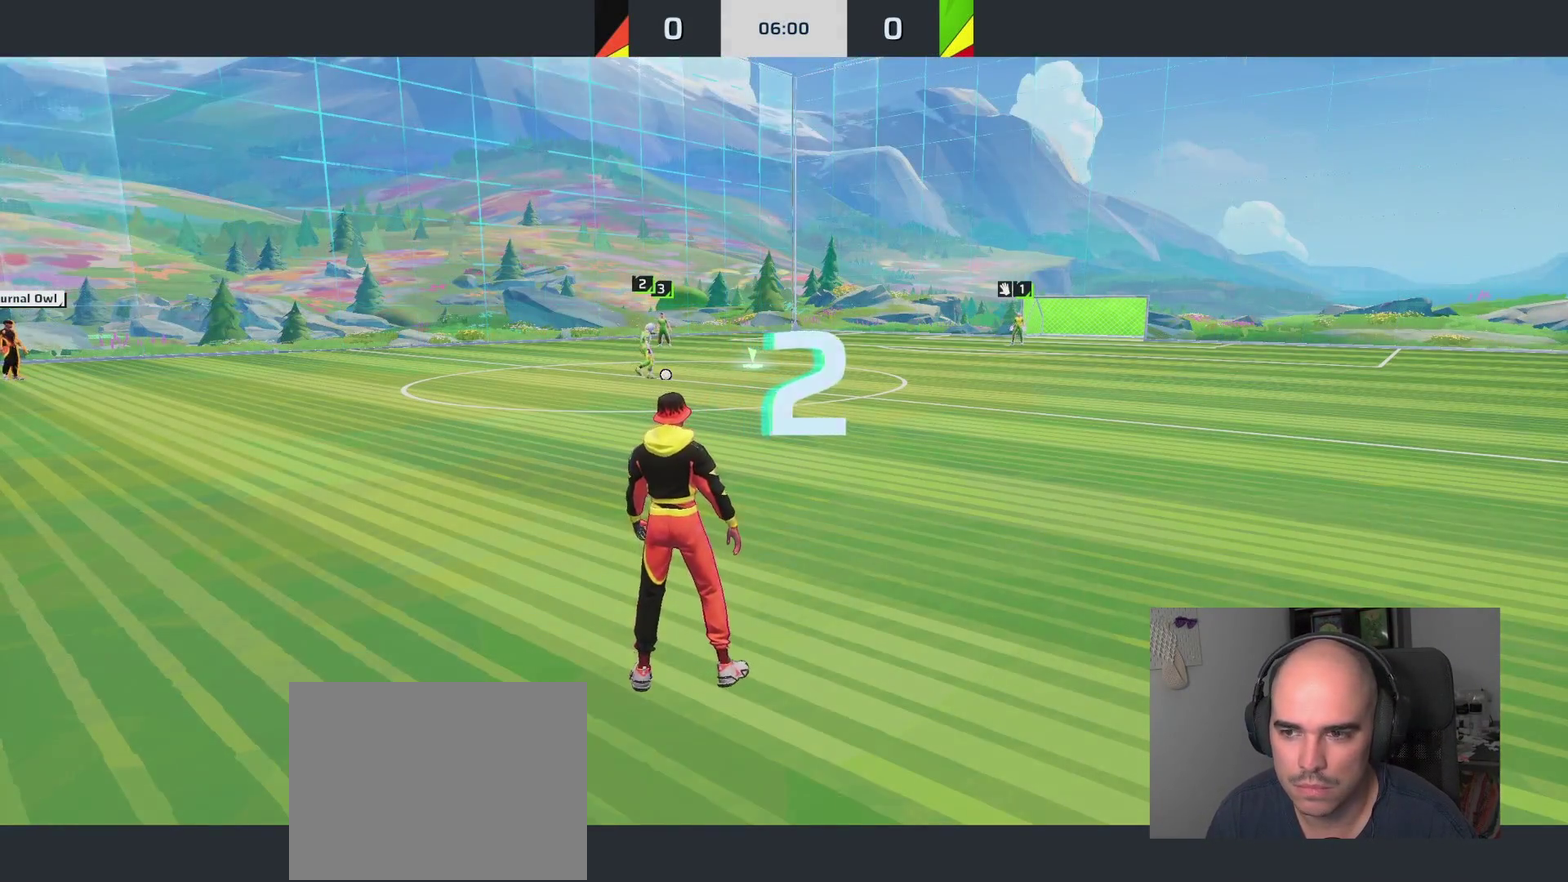
{"buttons": [], "left_stick": "up-right", "right_stick": "center"}
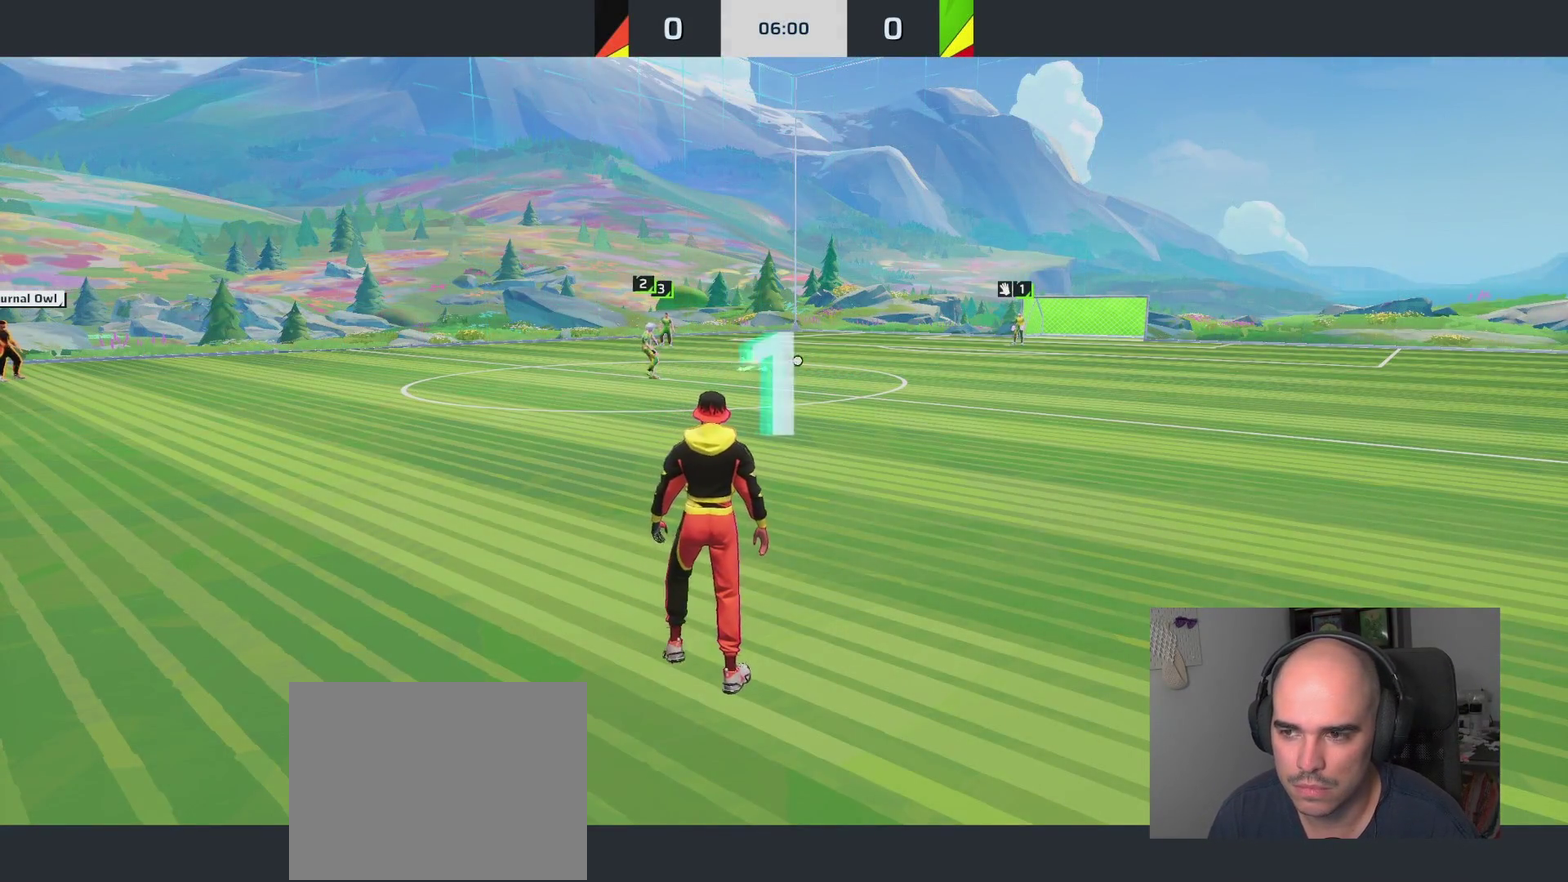
{"buttons": [], "left_stick": "up-right", "right_stick": "center"}
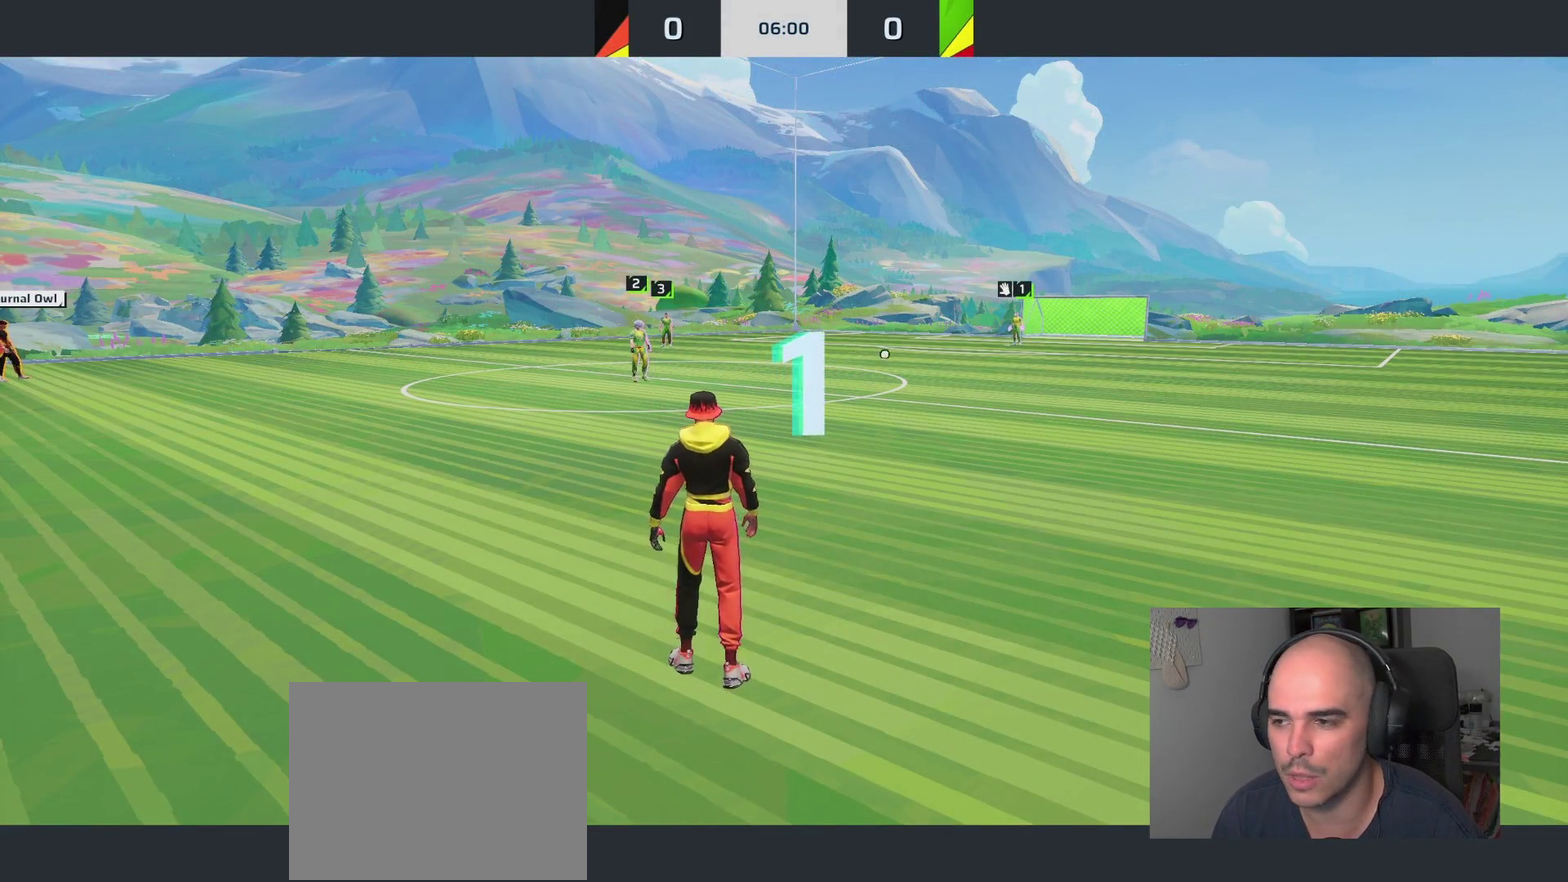
{"buttons": [], "left_stick": "up", "right_stick": "center", "events": [[333, "left_stick", "up"]]}
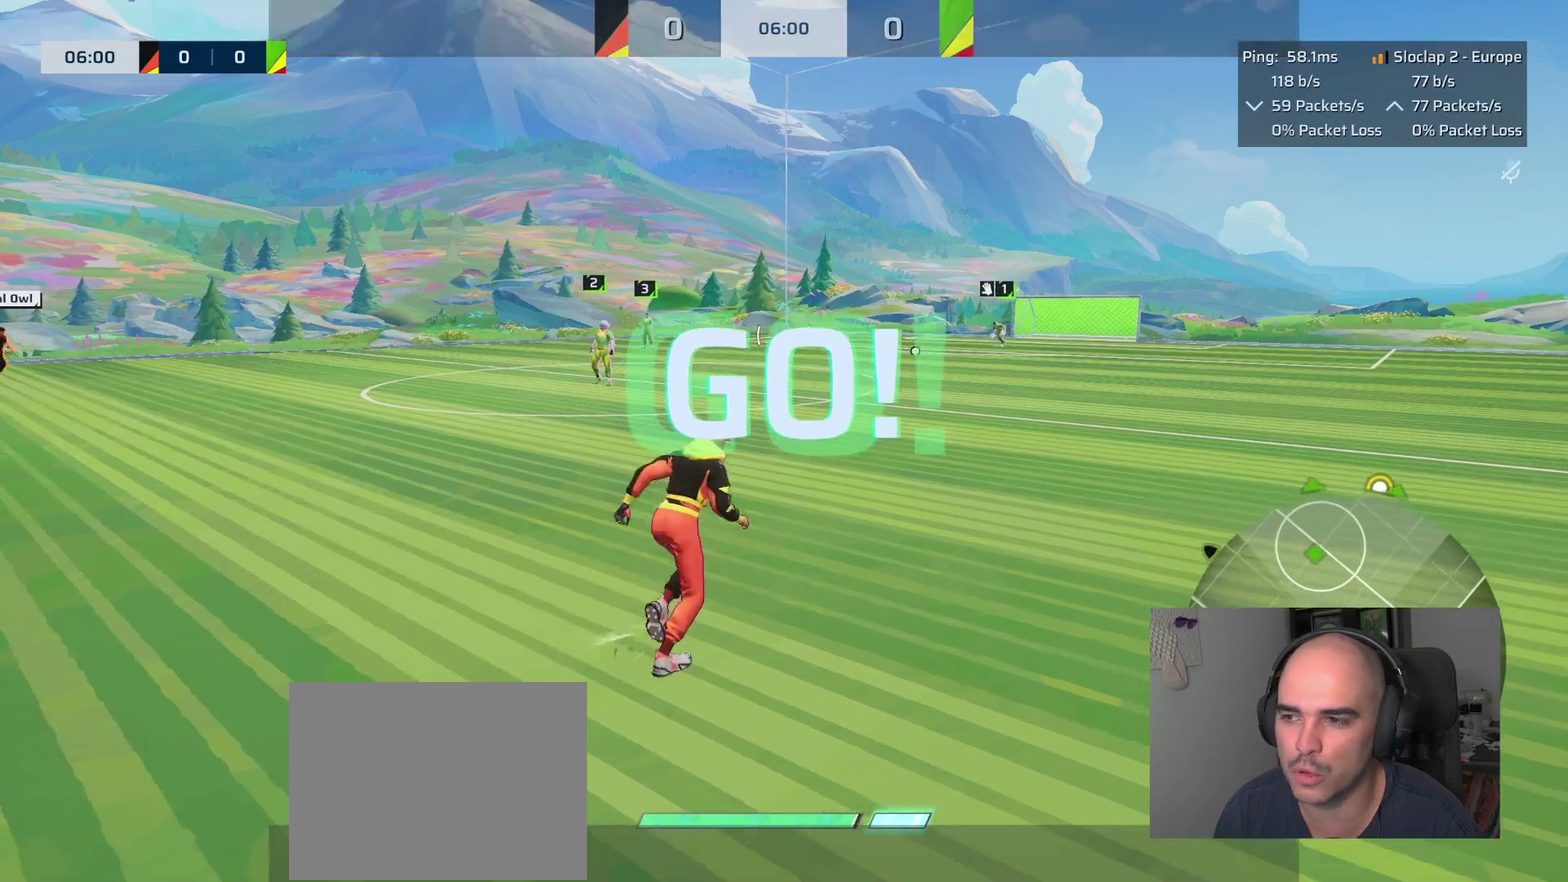
{"buttons": ["L1"], "left_stick": "up", "right_stick": "center", "events": [[333, "L1", "down"]]}
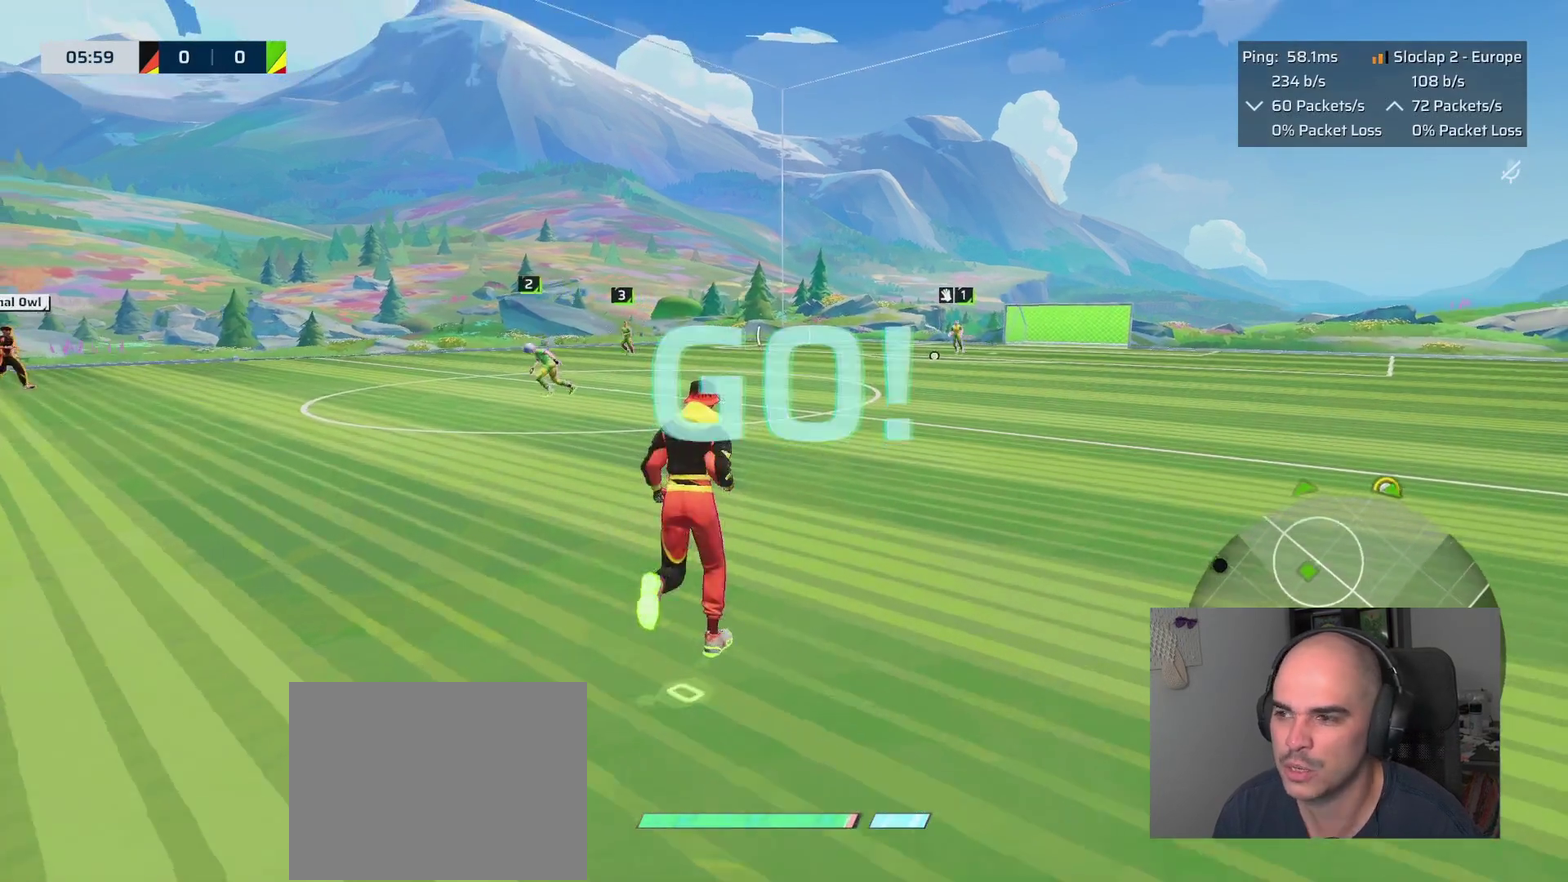
{"buttons": ["L1"], "left_stick": "up", "right_stick": "down-left", "events": [[433, "right_stick", "down-left"]]}
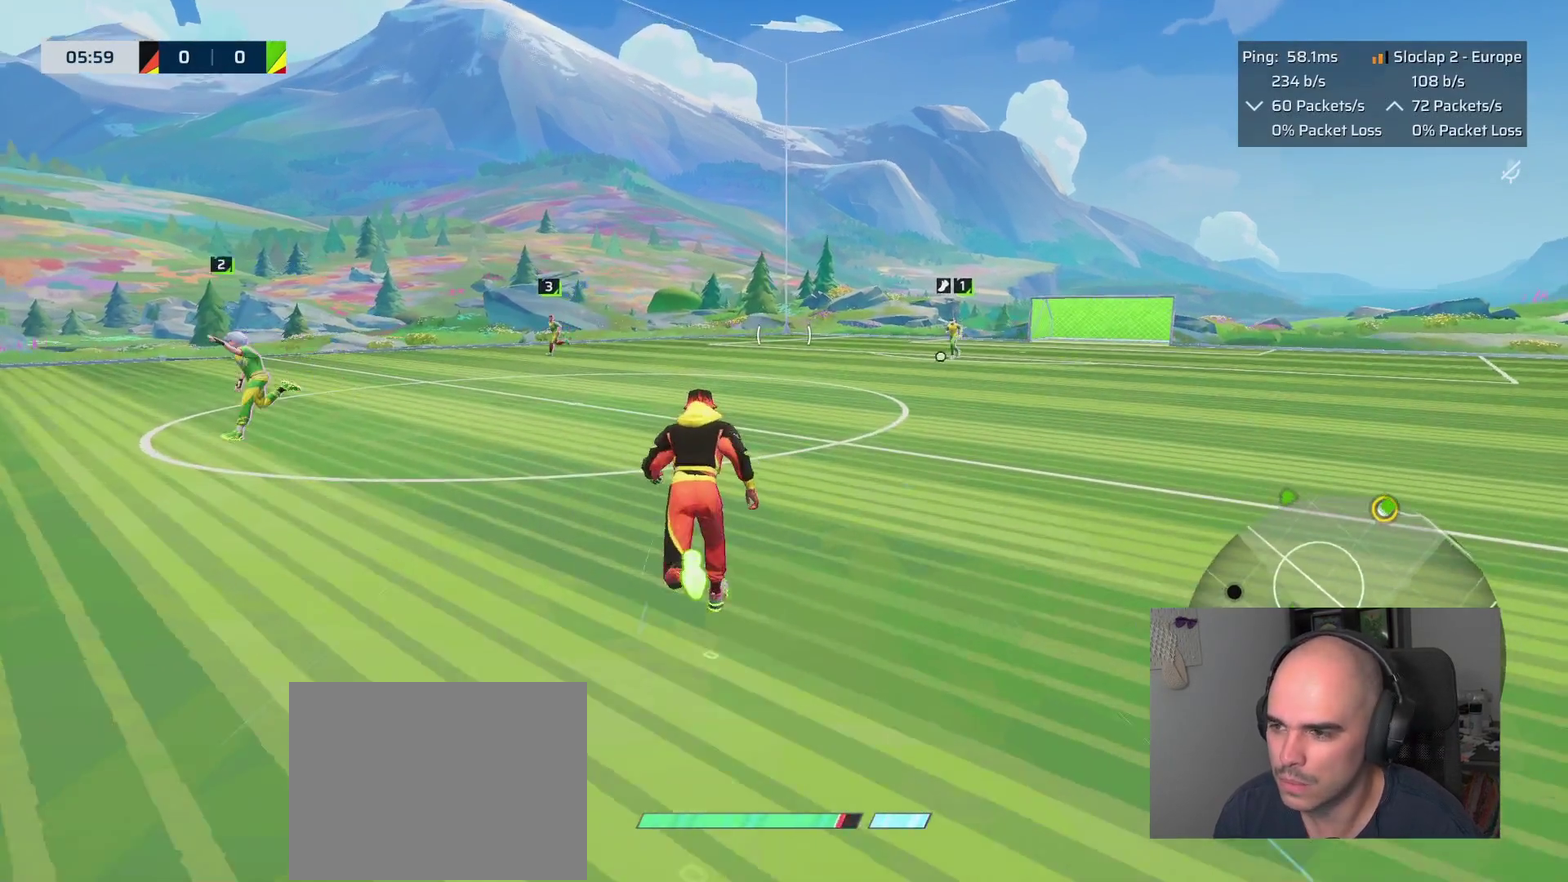
{"buttons": ["L1"], "left_stick": "up", "right_stick": "down", "events": [[400, "right_stick", "down"]]}
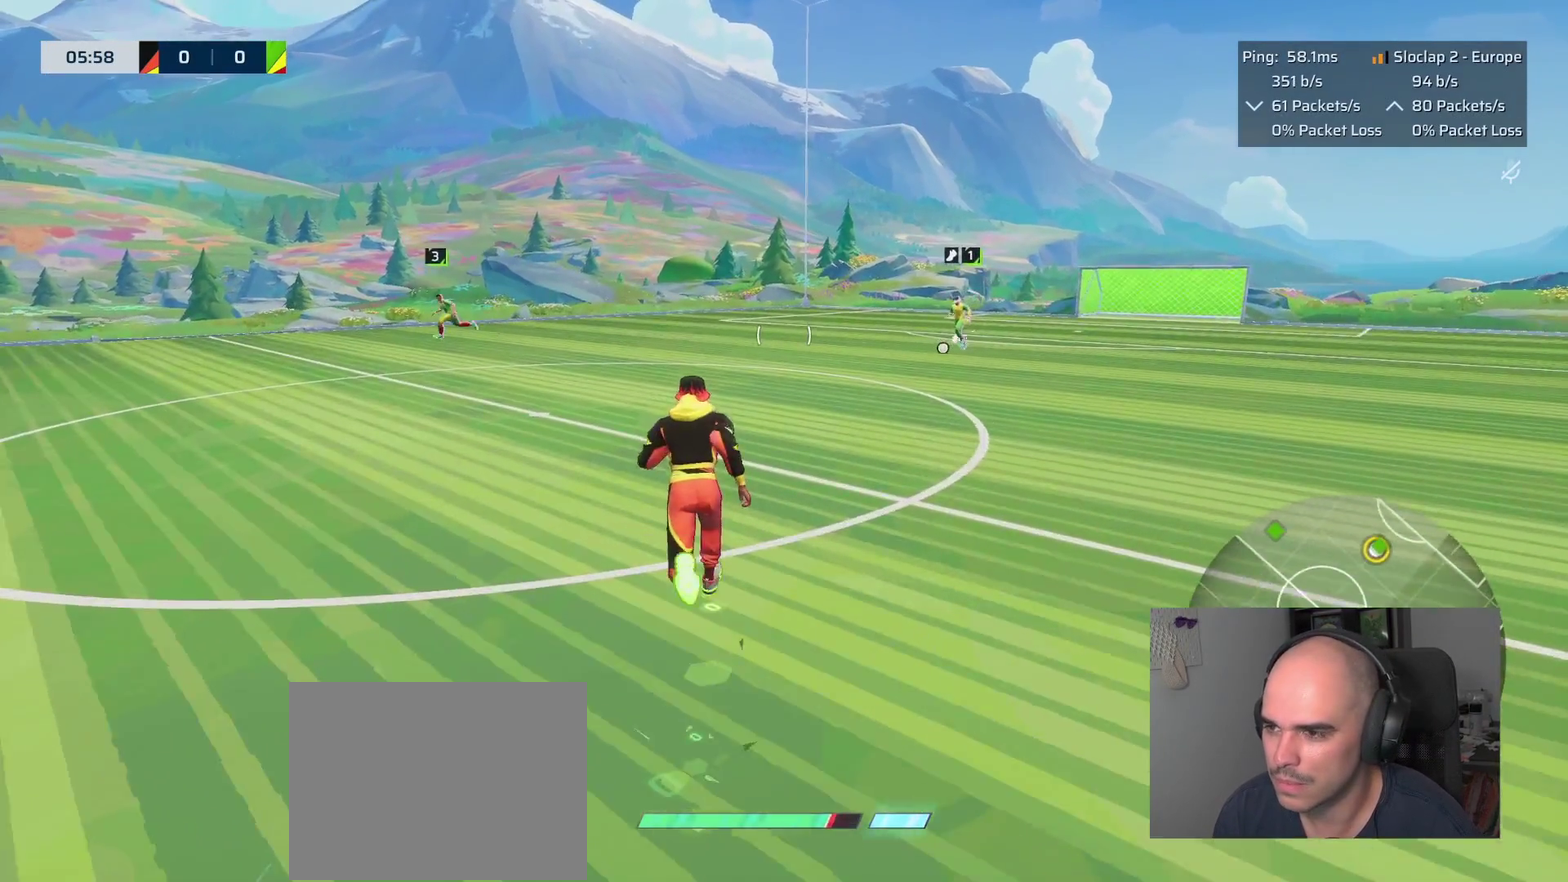
{"buttons": ["L1"], "left_stick": "up", "right_stick": "center", "events": [[217, "right_stick", "center"], [267, "L3", "down"], [267, "left_stick", "center"], [383, "L3", "up"], [383, "left_stick", "up"]]}
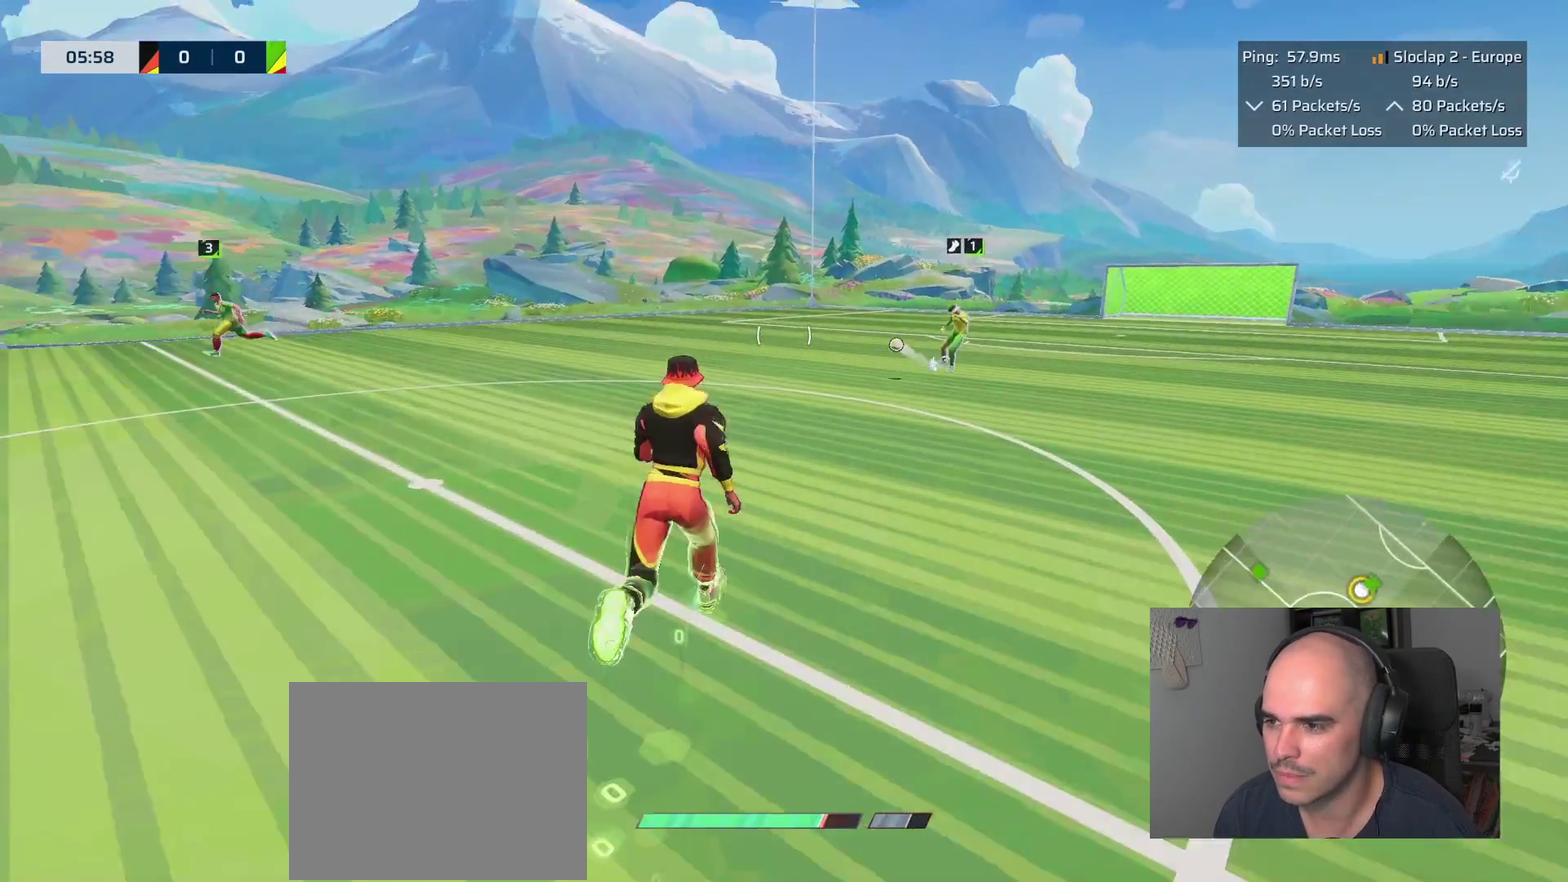
{"buttons": [], "left_stick": "center", "right_stick": "left", "events": [[83, "TRIANGLE", "down"], [167, "TRIANGLE", "up"], [233, "L1", "up"], [350, "left_stick", "center"], [367, "right_stick", "left"]]}
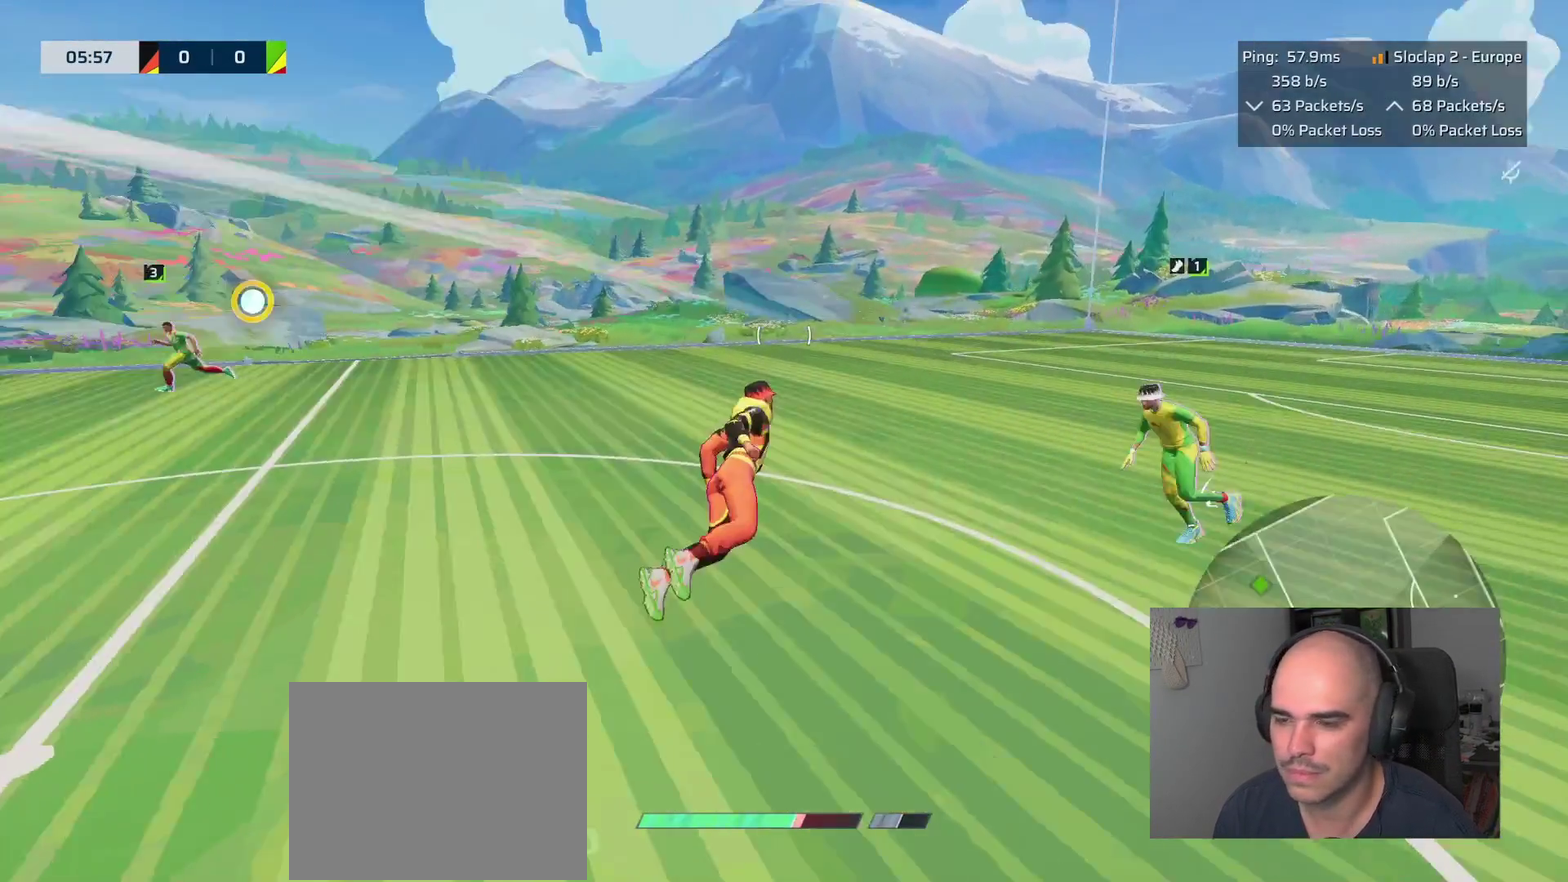
{"buttons": [], "left_stick": "down-left", "right_stick": "center", "events": [[183, "left_stick", "up-left"], [400, "left_stick", "left"], [467, "left_stick", "down-left"], [467, "right_stick", "center"]]}
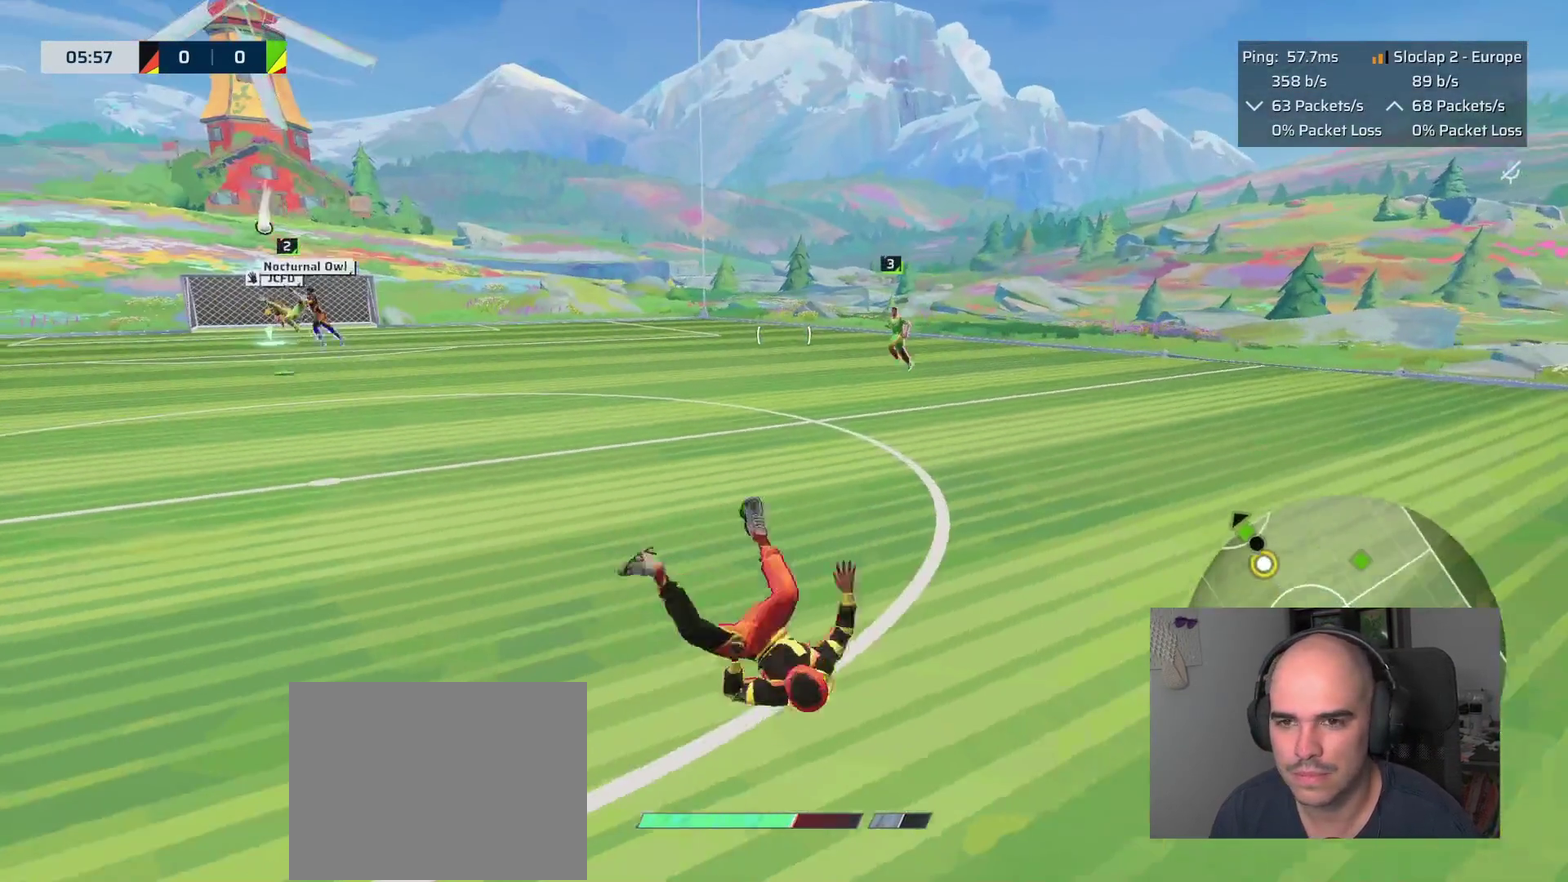
{"buttons": ["L1"], "left_stick": "down-left", "right_stick": "left", "events": [[433, "right_stick", "left"], [483, "L1", "down"]]}
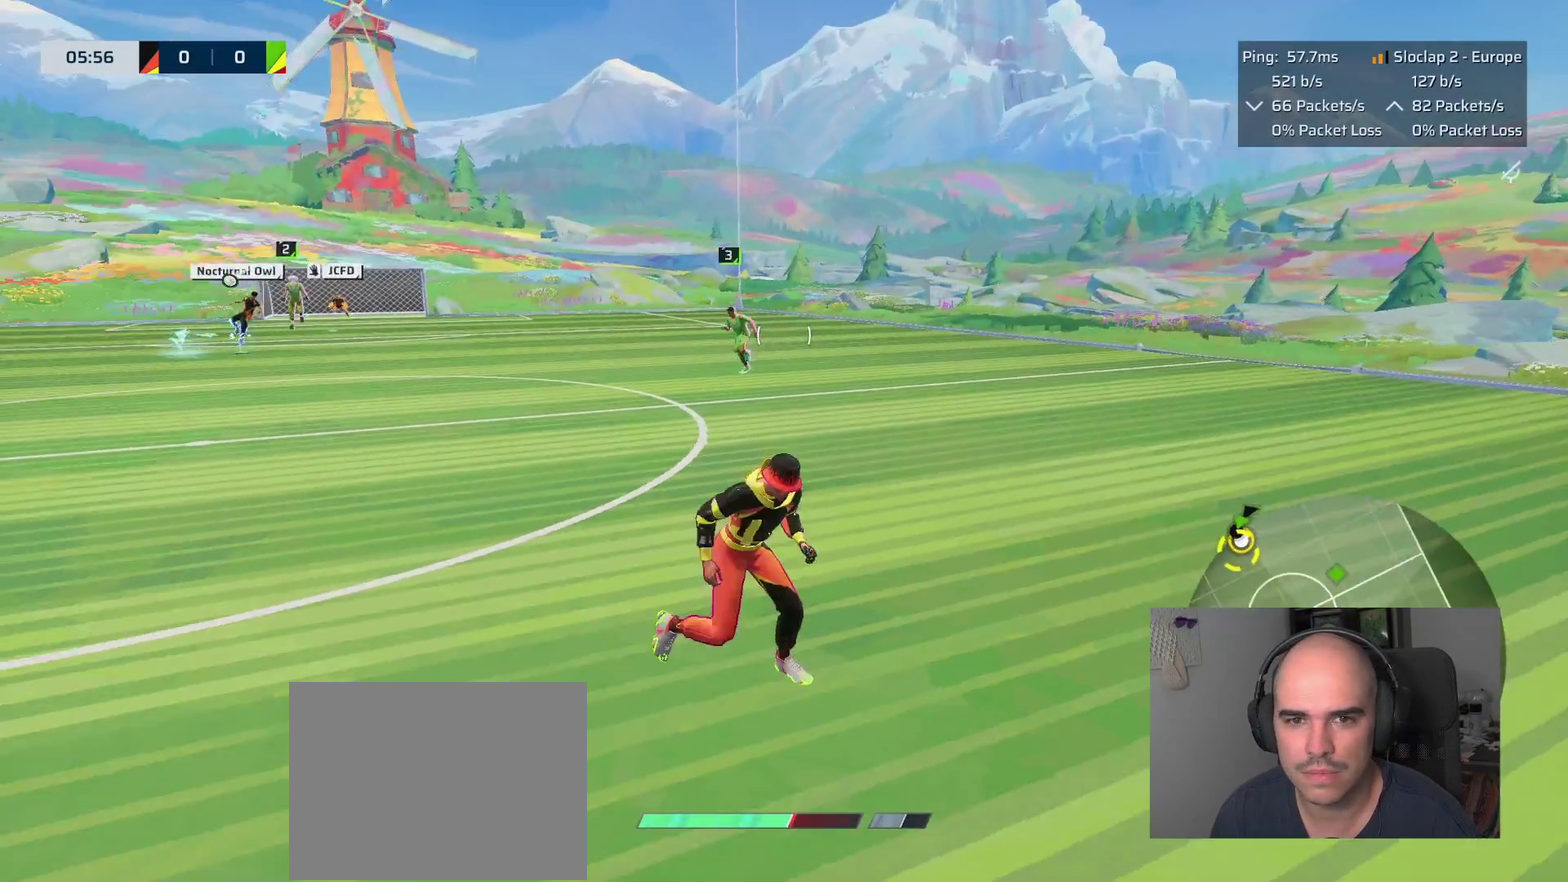
{"buttons": ["L1"], "left_stick": "down-left", "right_stick": "left", "events": [[117, "right_stick", "center"], [400, "right_stick", "left"]]}
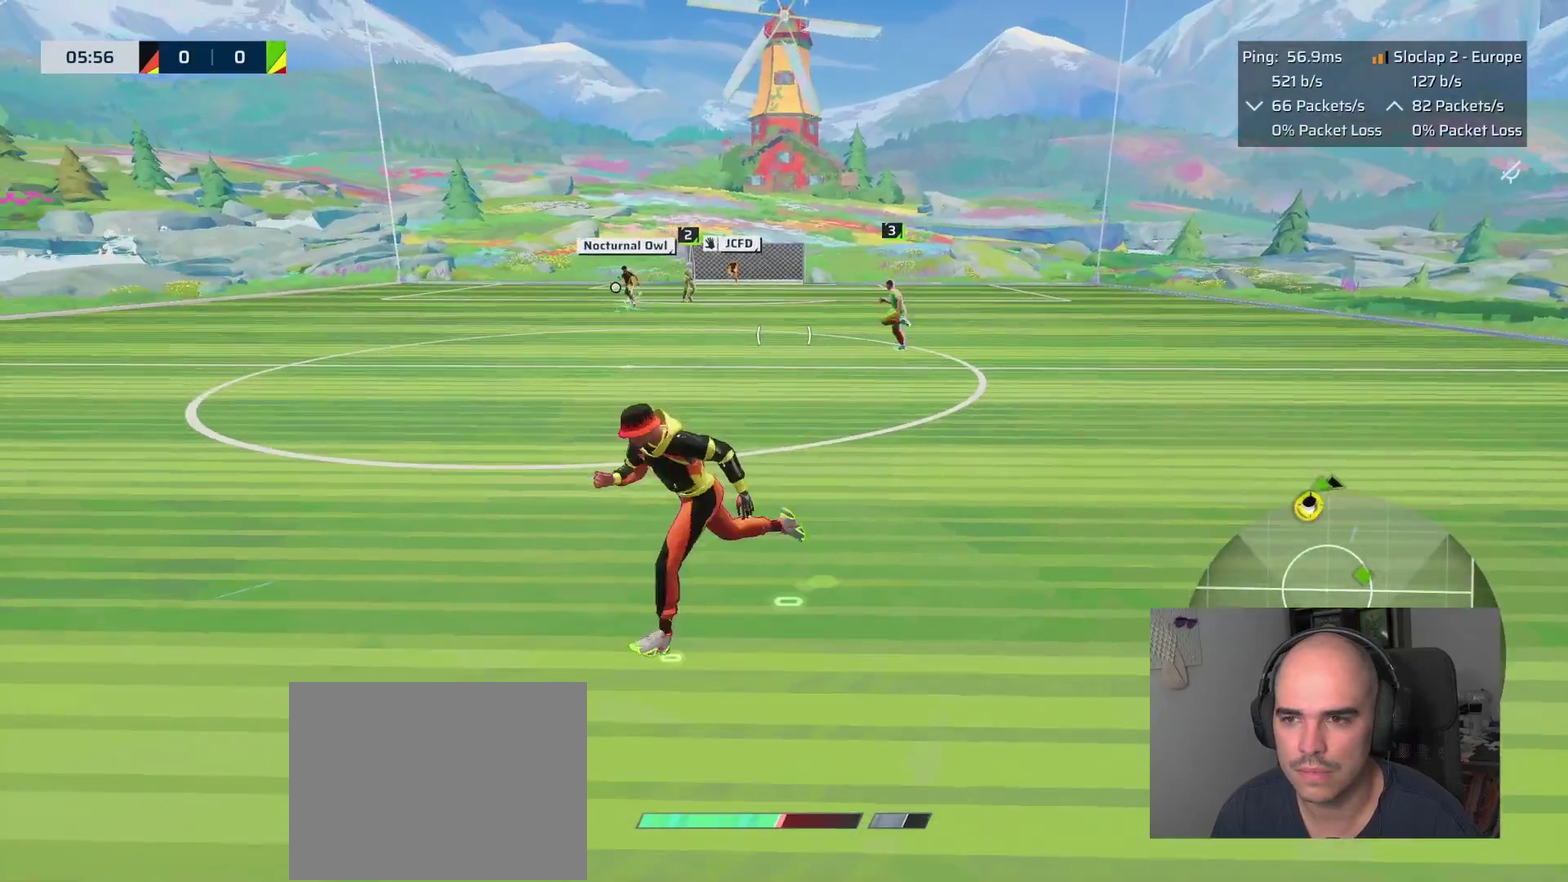
{"buttons": ["L1"], "left_stick": "down-right", "right_stick": "left", "events": [[33, "left_stick", "down"], [167, "left_stick", "down-right"], [233, "left_stick", "up-left"], [433, "left_stick", "down-right"]]}
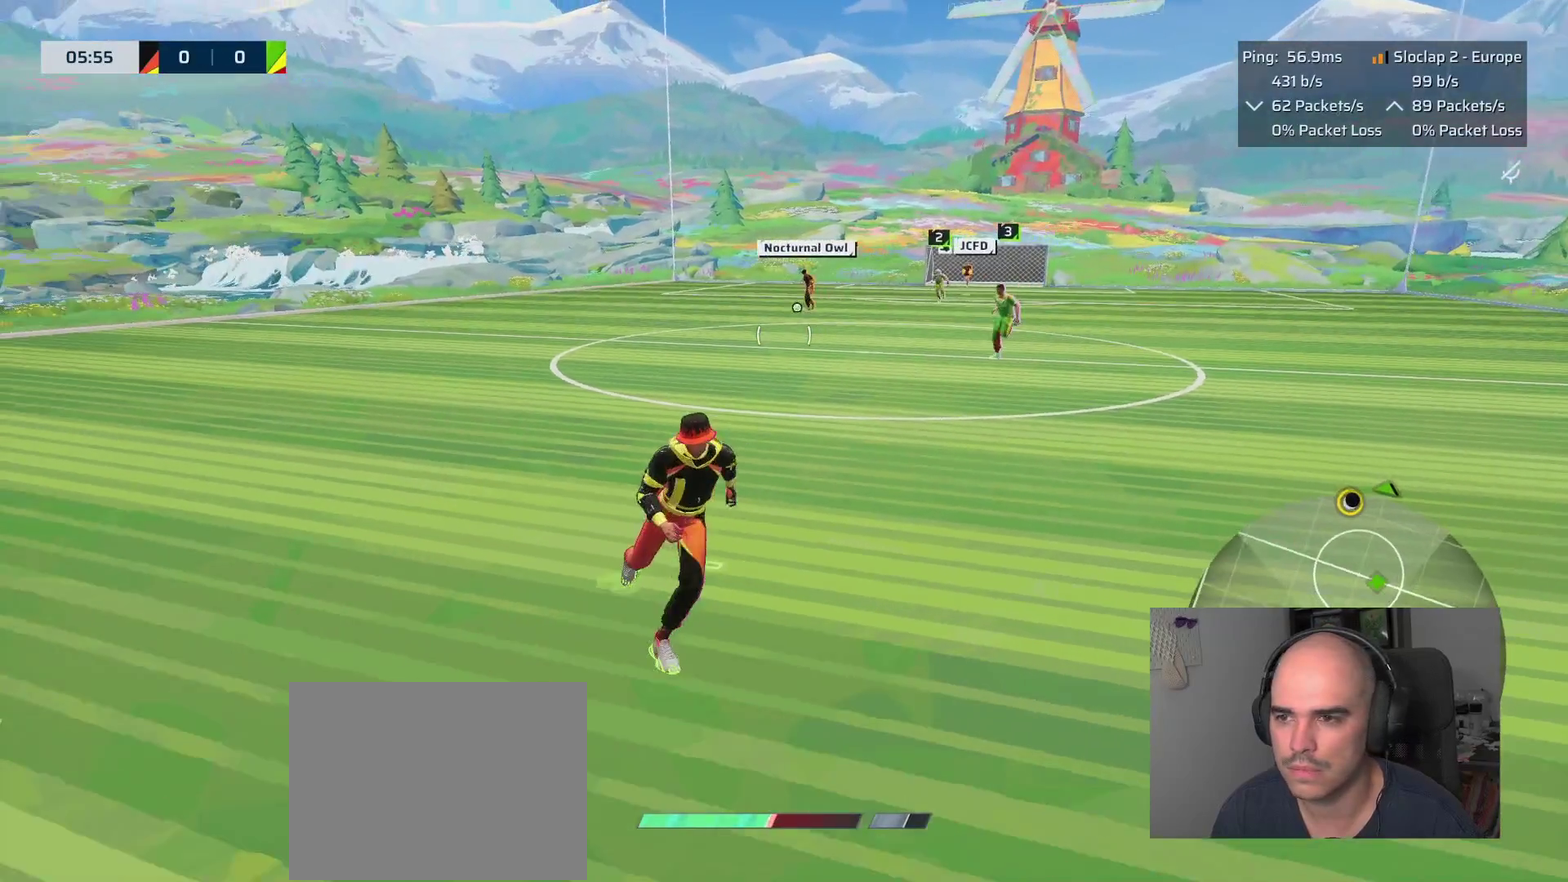
{"buttons": ["L1"], "left_stick": "down", "right_stick": "left", "events": [[217, "left_stick", "down"]]}
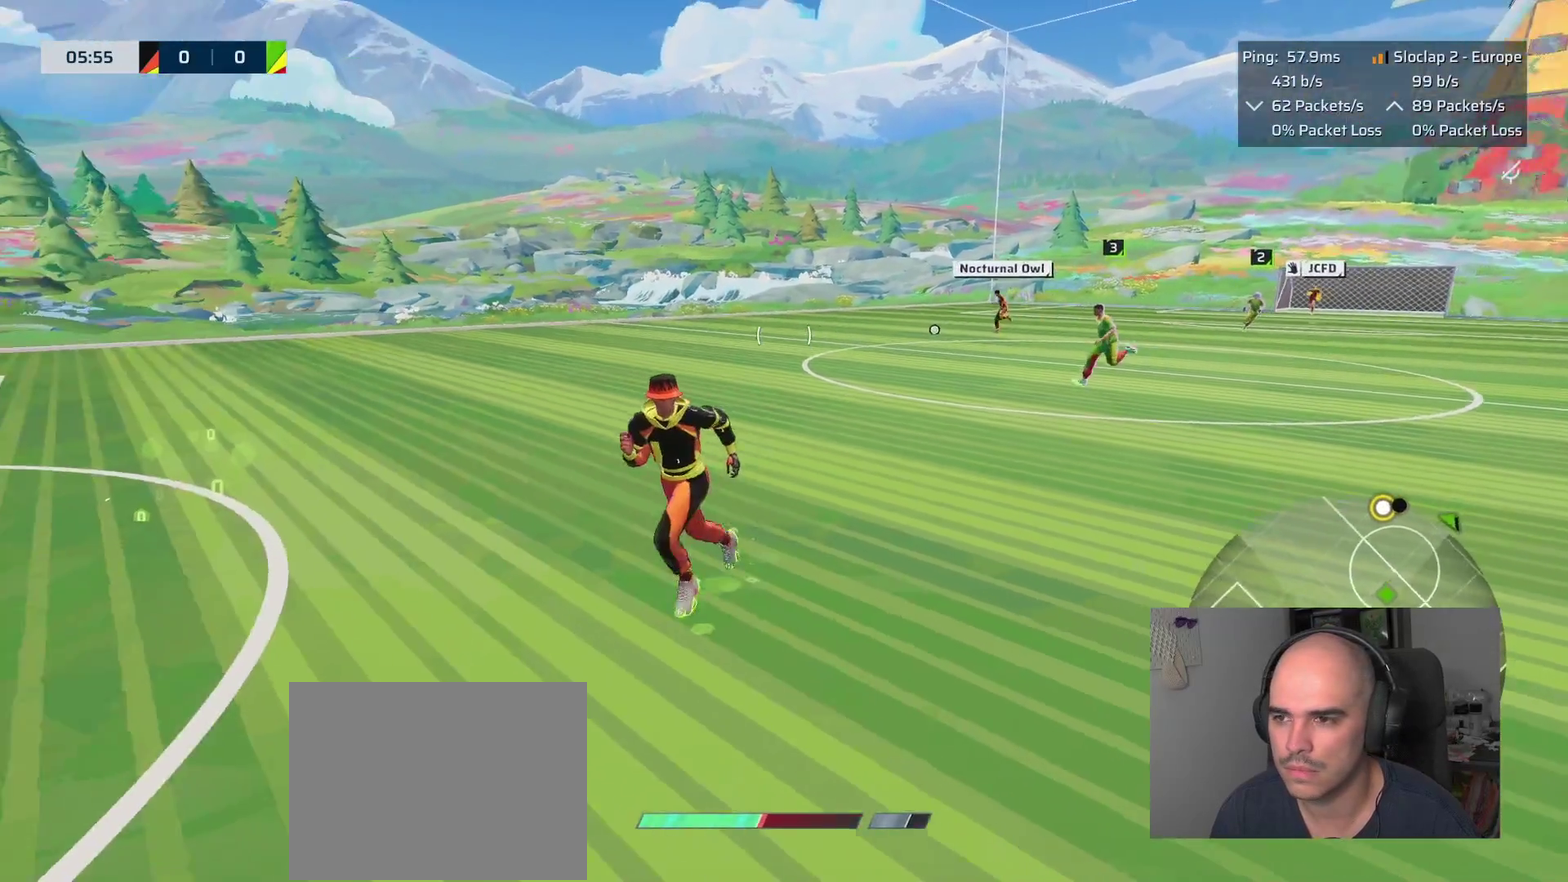
{"buttons": ["L1"], "left_stick": "down-left", "right_stick": "left", "events": [[67, "left_stick", "down-left"]]}
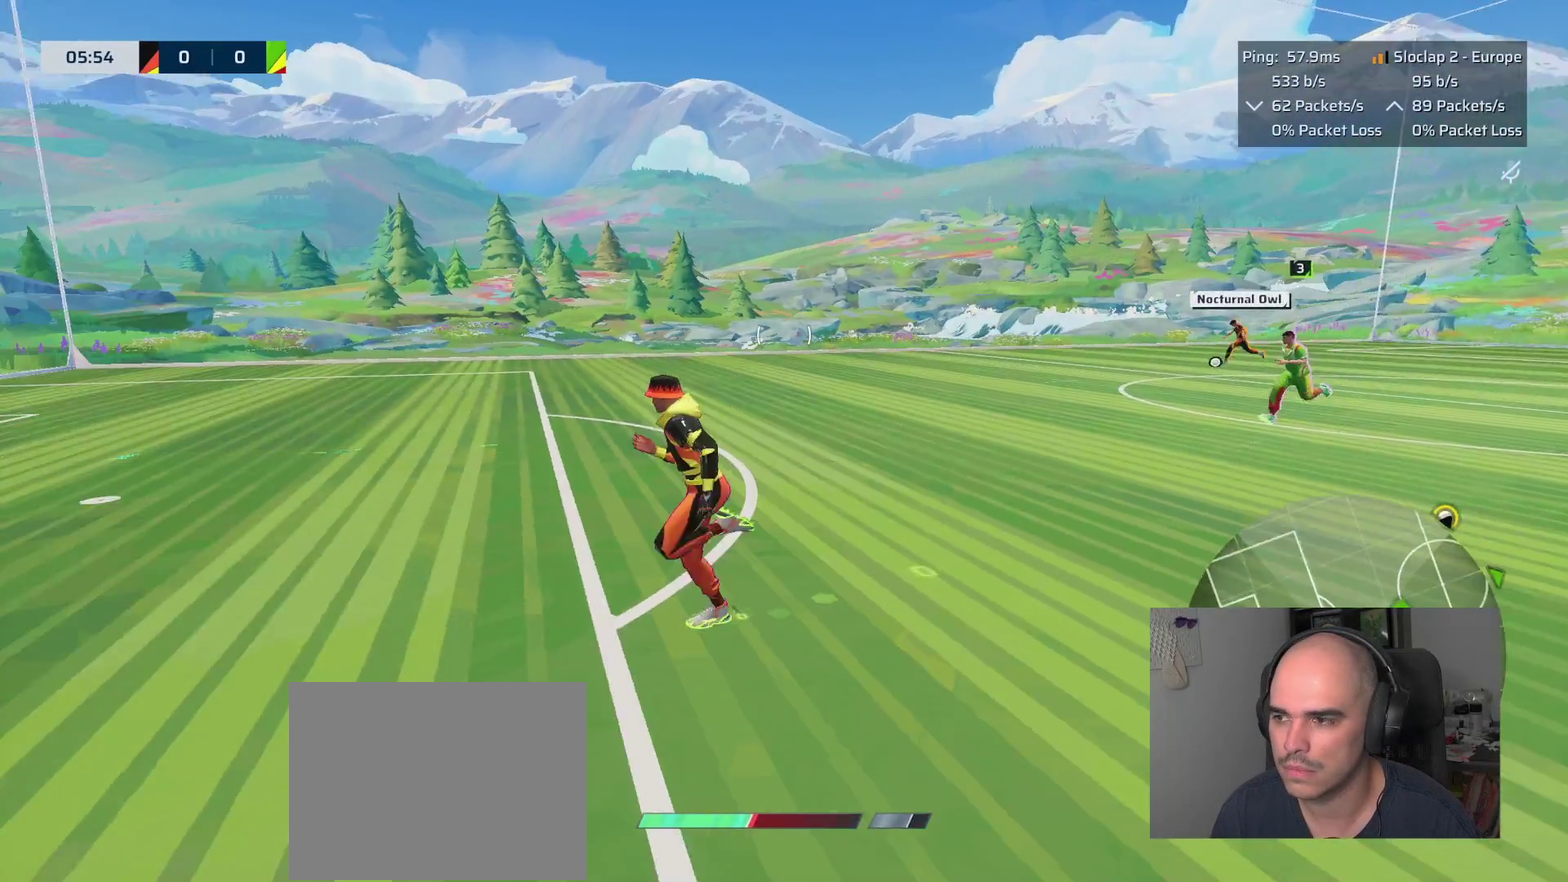
{"buttons": ["L1"], "left_stick": "down-left", "right_stick": "center"}
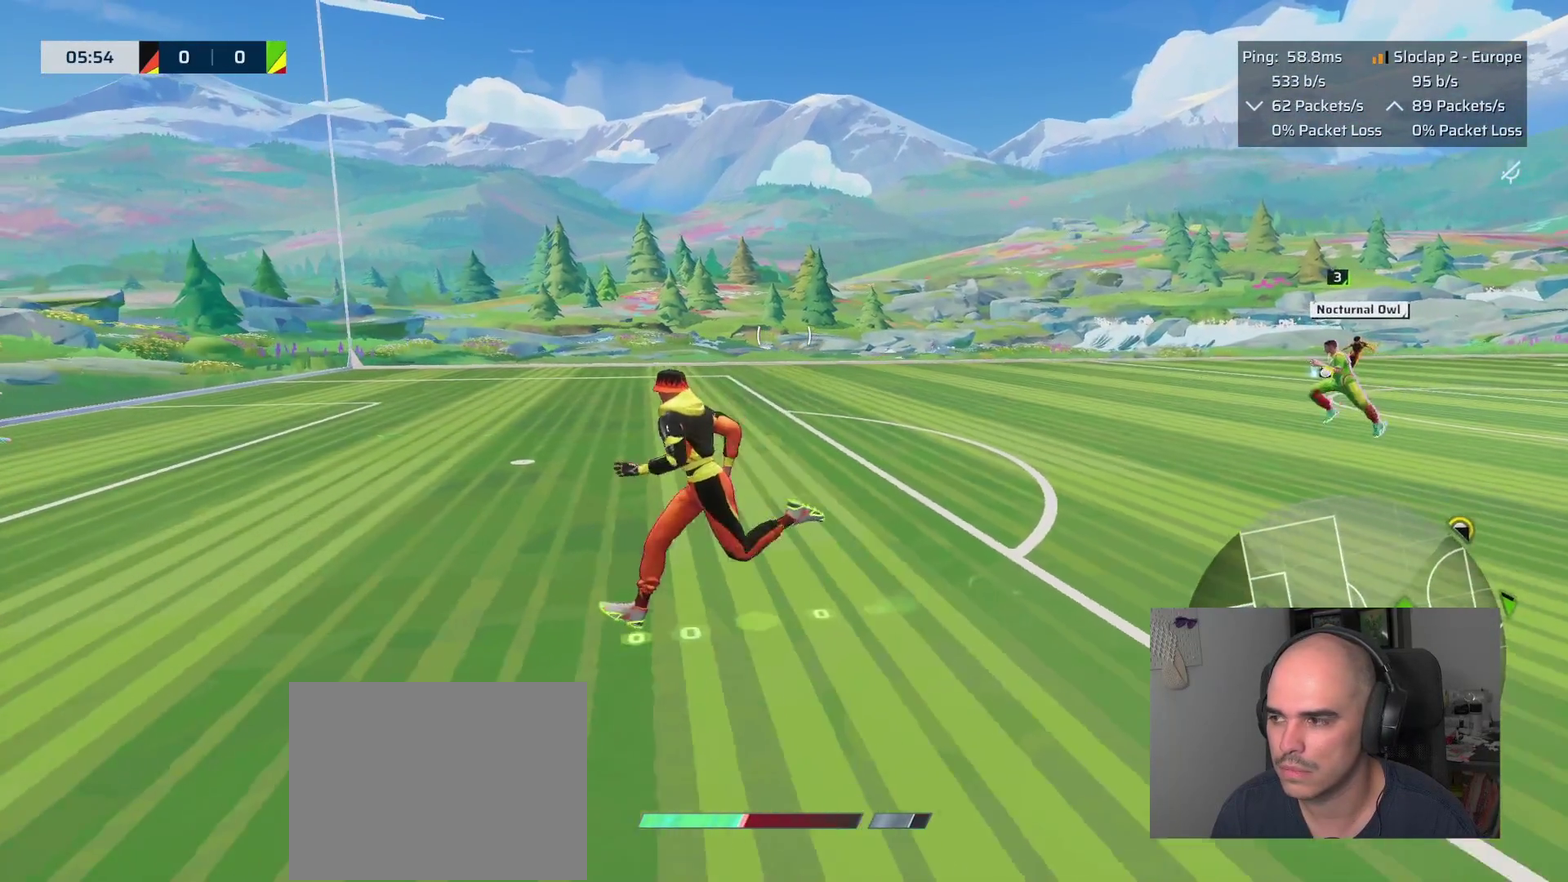
{"buttons": ["L1"], "left_stick": "down-left", "right_stick": "center"}
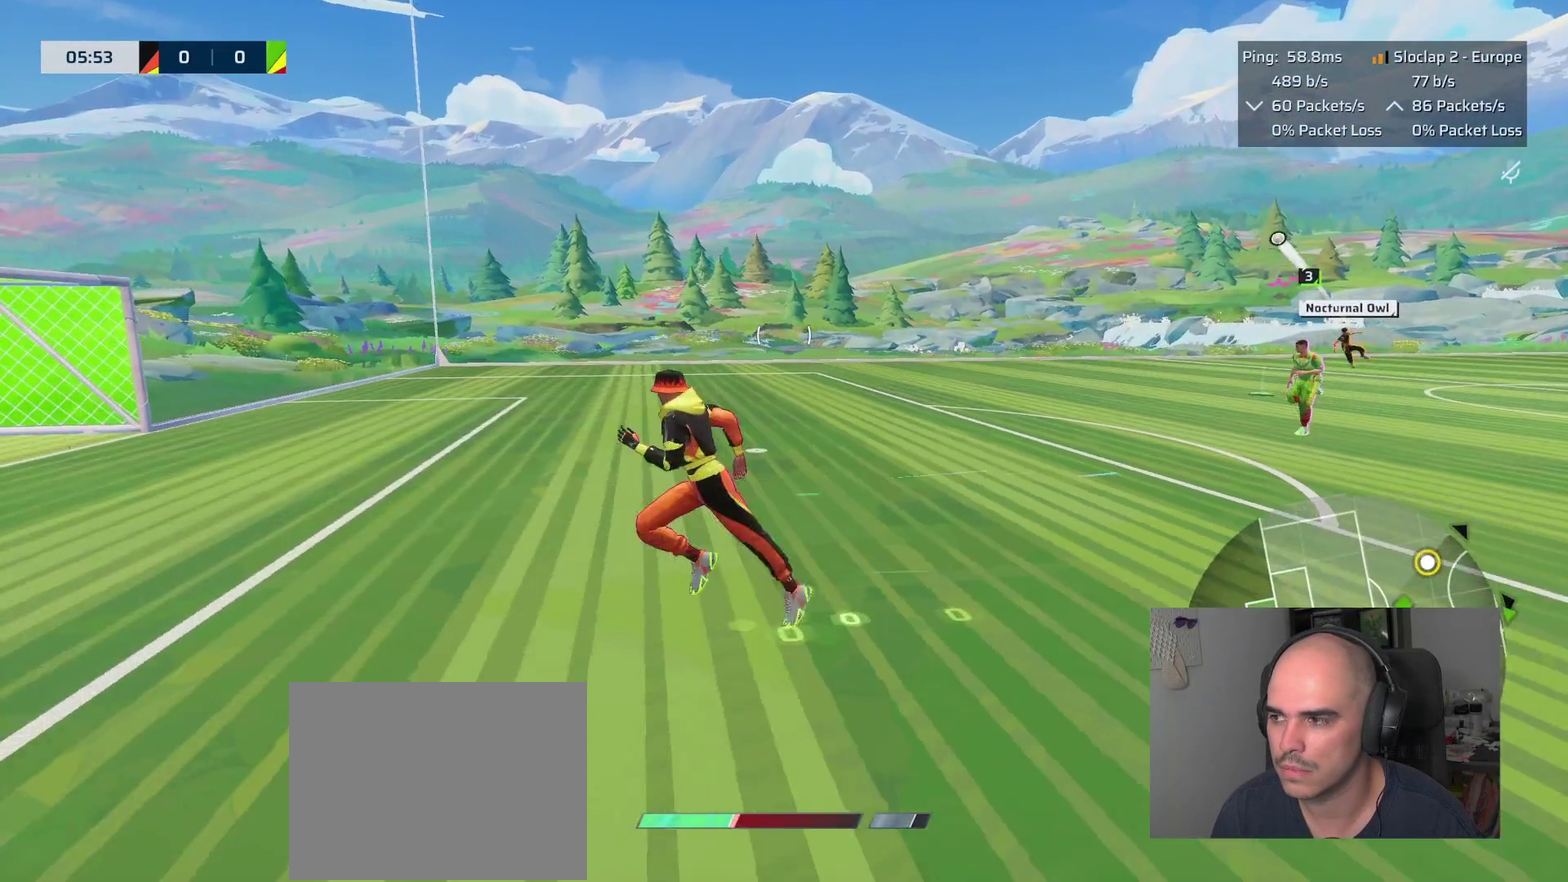
{"buttons": ["SQUARE", "L1", "R1"], "left_stick": "up-left", "right_stick": "center", "events": [[317, "left_stick", "up-left"], [483, "R1", "down"], [483, "SQUARE", "down"]]}
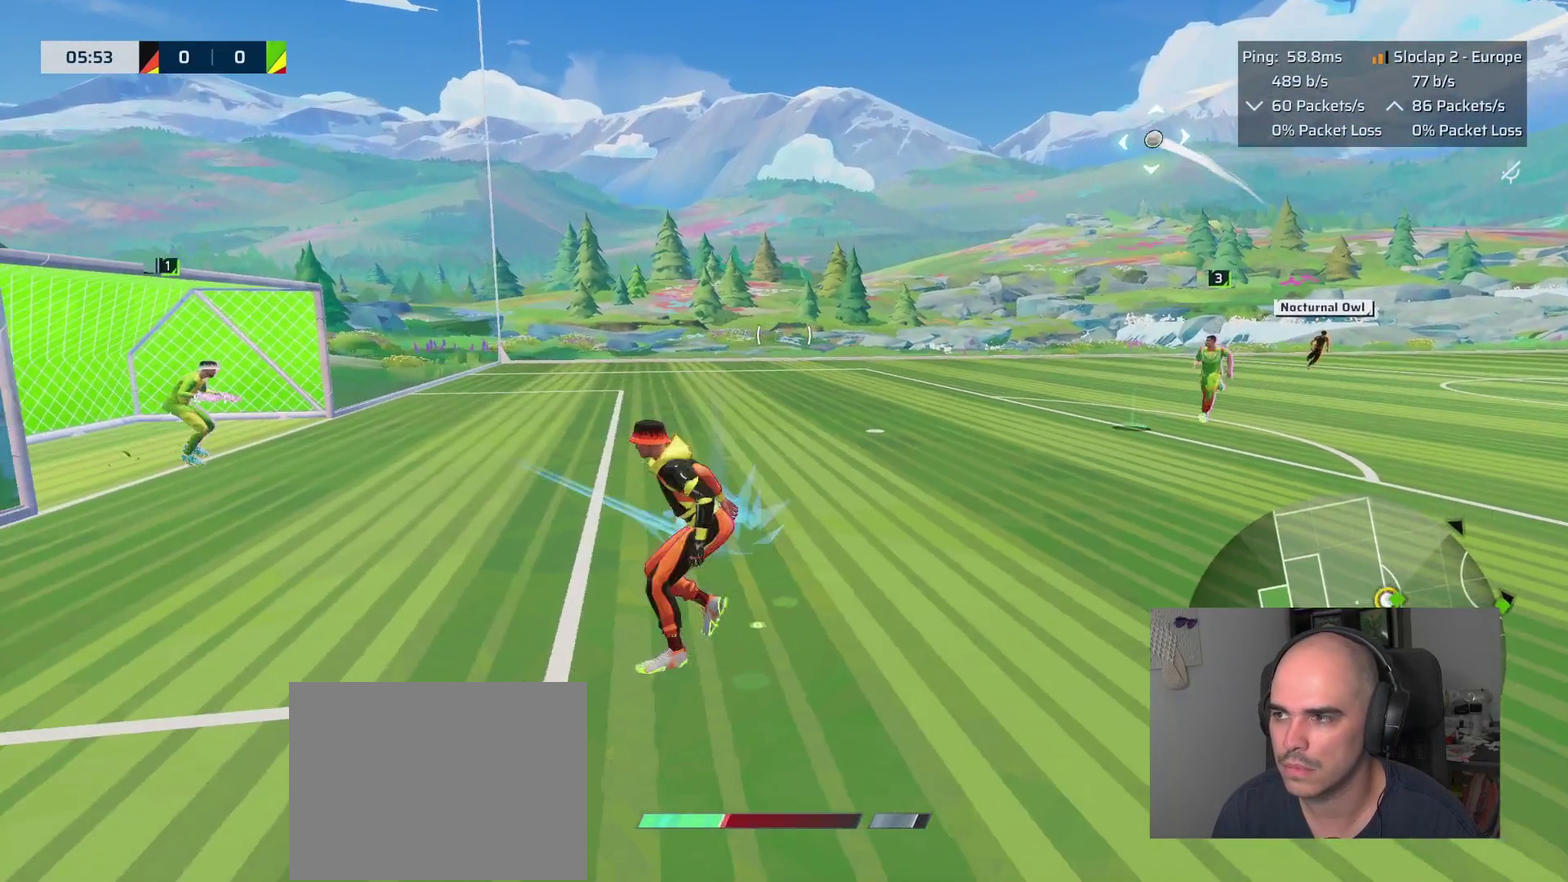
{"buttons": ["L1"], "left_stick": "up-left", "right_stick": "center", "events": [[83, "SQUARE", "up"], [100, "R1", "up"]]}
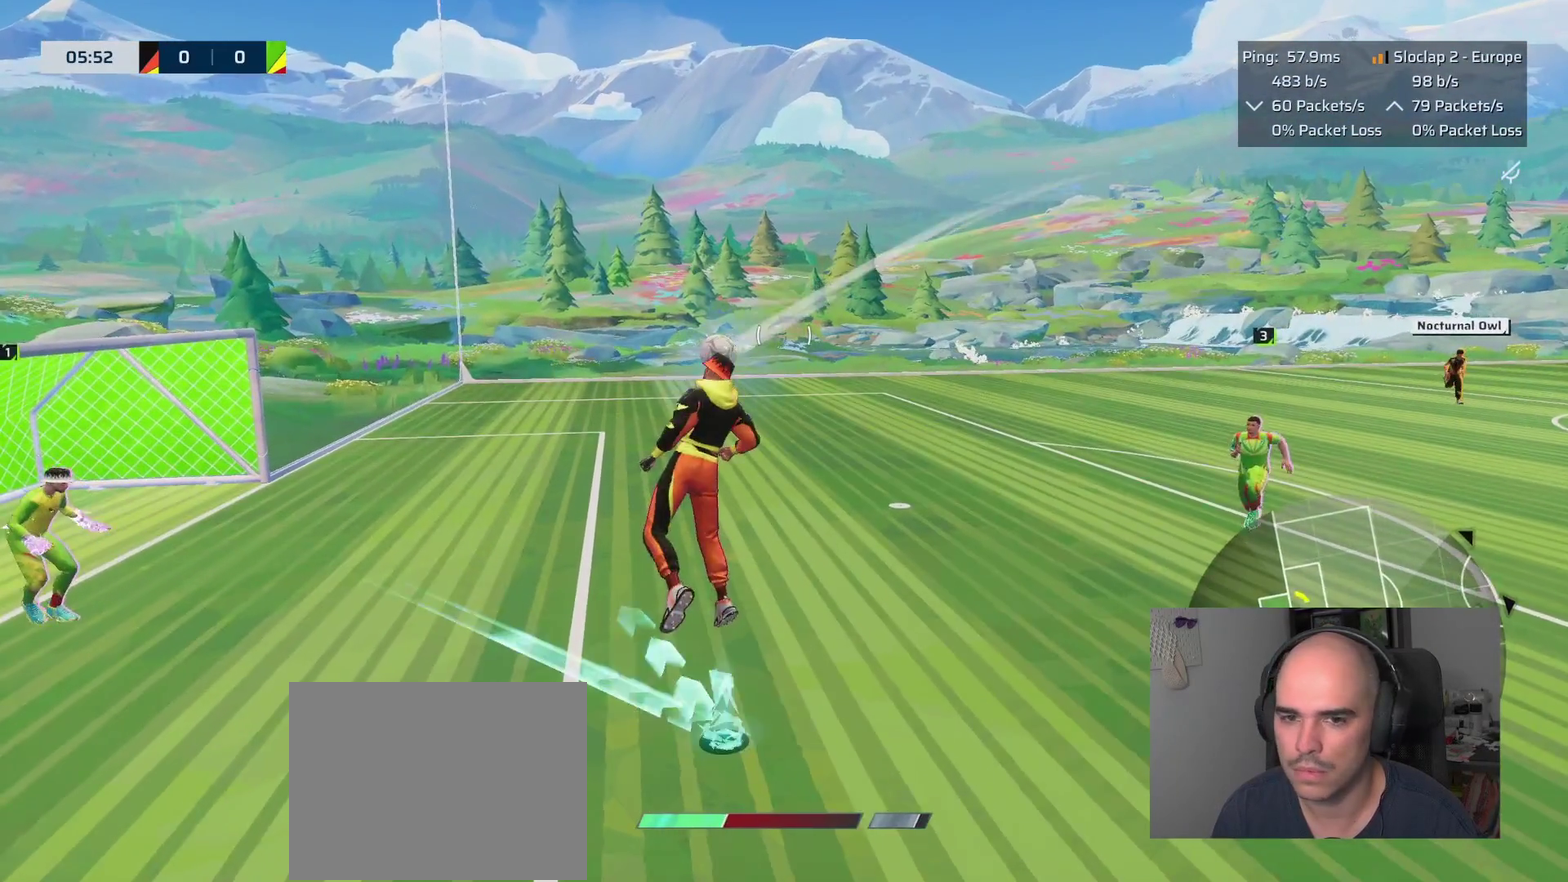
{"buttons": [], "left_stick": "left", "right_stick": "center", "events": [[50, "left_stick", "left"], [383, "L1", "up"]]}
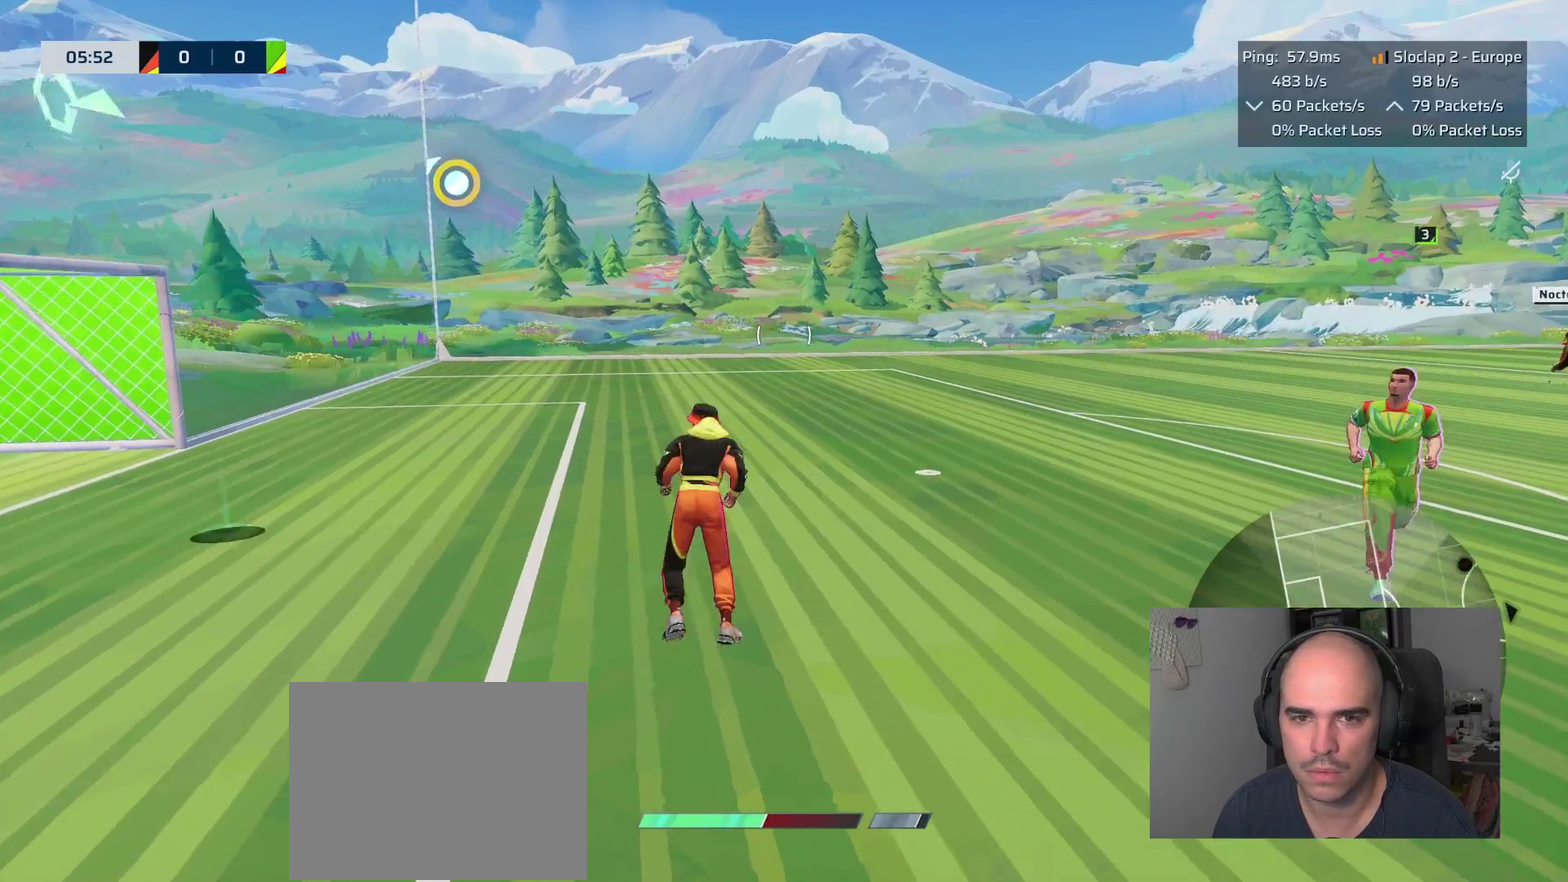
{"buttons": ["L1"], "left_stick": "up", "right_stick": "down-left", "events": [[83, "left_stick", "down-right"], [167, "right_stick", "down-left"], [300, "left_stick", "up"], [417, "L1", "down"]]}
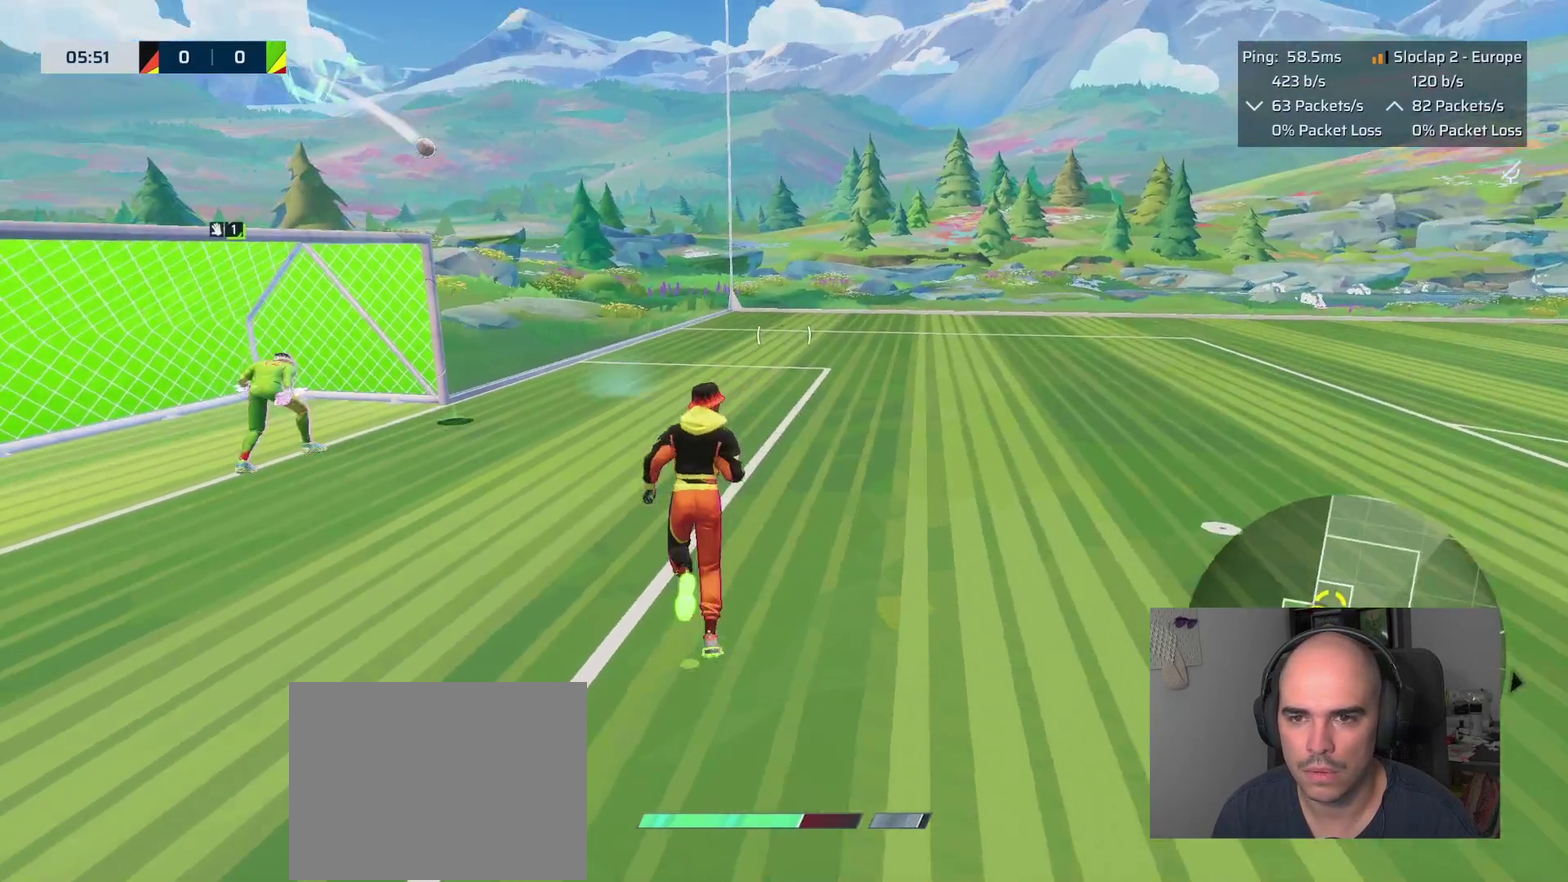
{"buttons": ["L1"], "left_stick": "up", "right_stick": "center", "events": [[117, "right_stick", "center"]]}
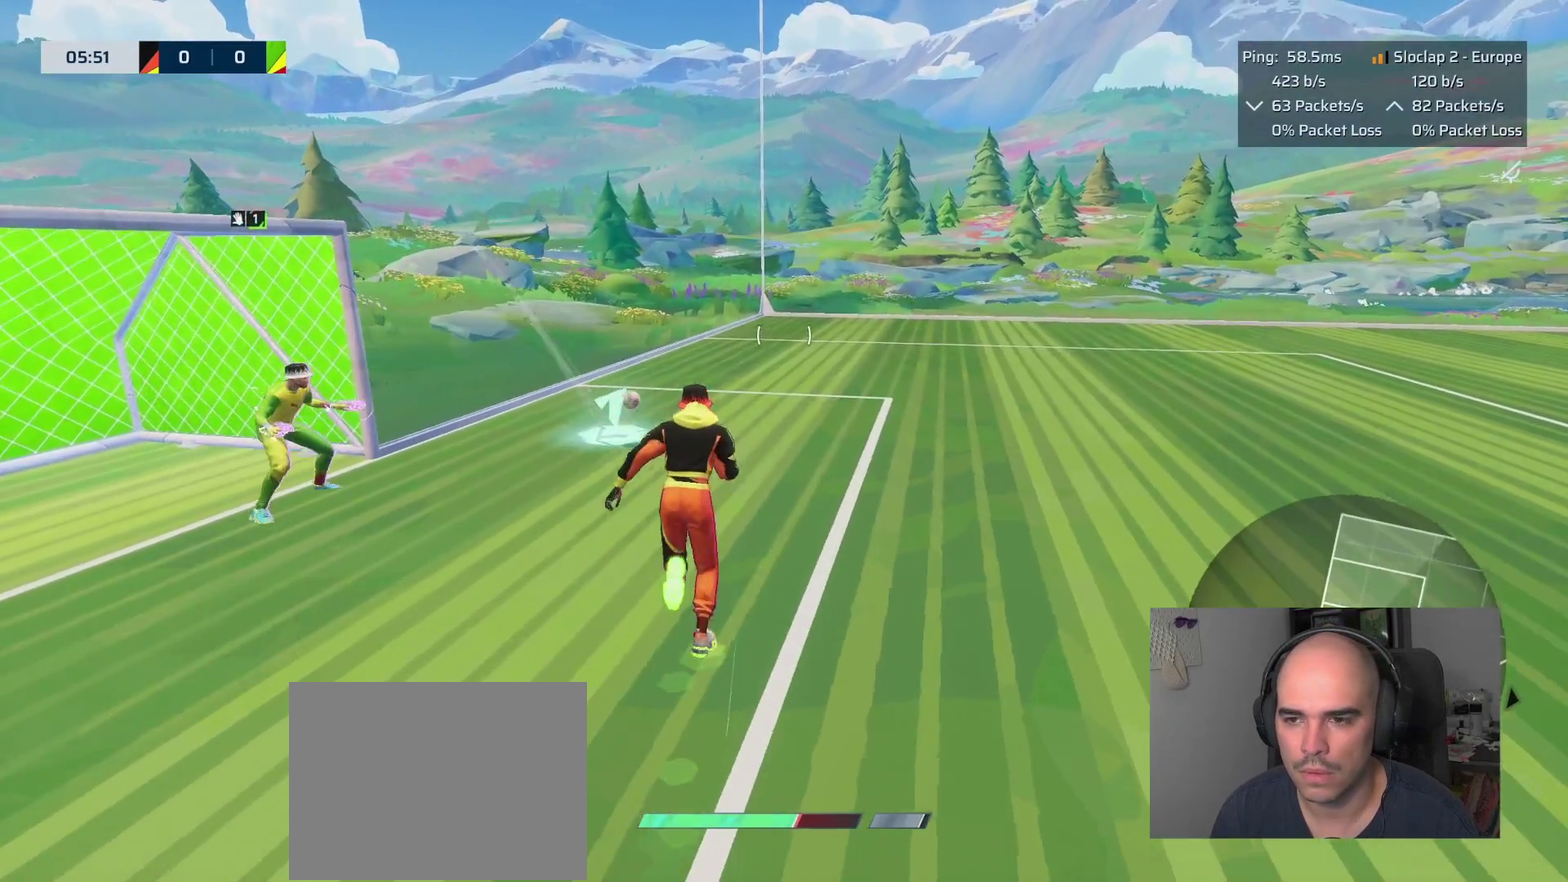
{"buttons": ["L1"], "left_stick": "up", "right_stick": "center", "events": []}